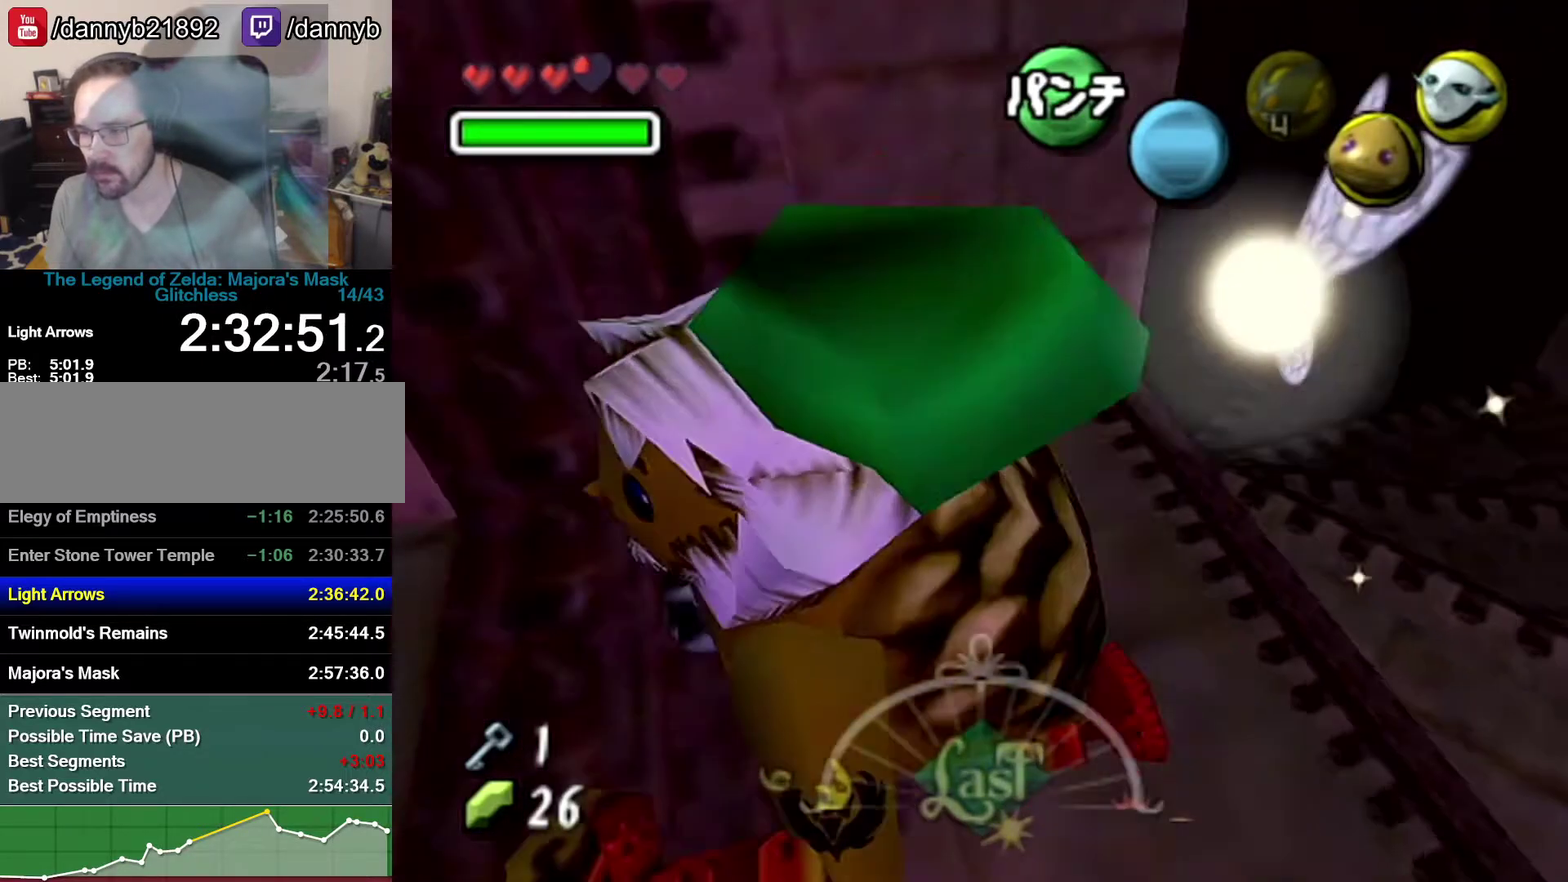
Gameplay with a controller (Nintendo layout); each line is a JSON object with the inputs held at the frame after it. "events" lists button and stick changes between this image and that frame as [ms after this image, input, new state], when the widget could be followed in between. Not read: L3 R3.
{"buttons": [], "left_stick": "center", "events": []}
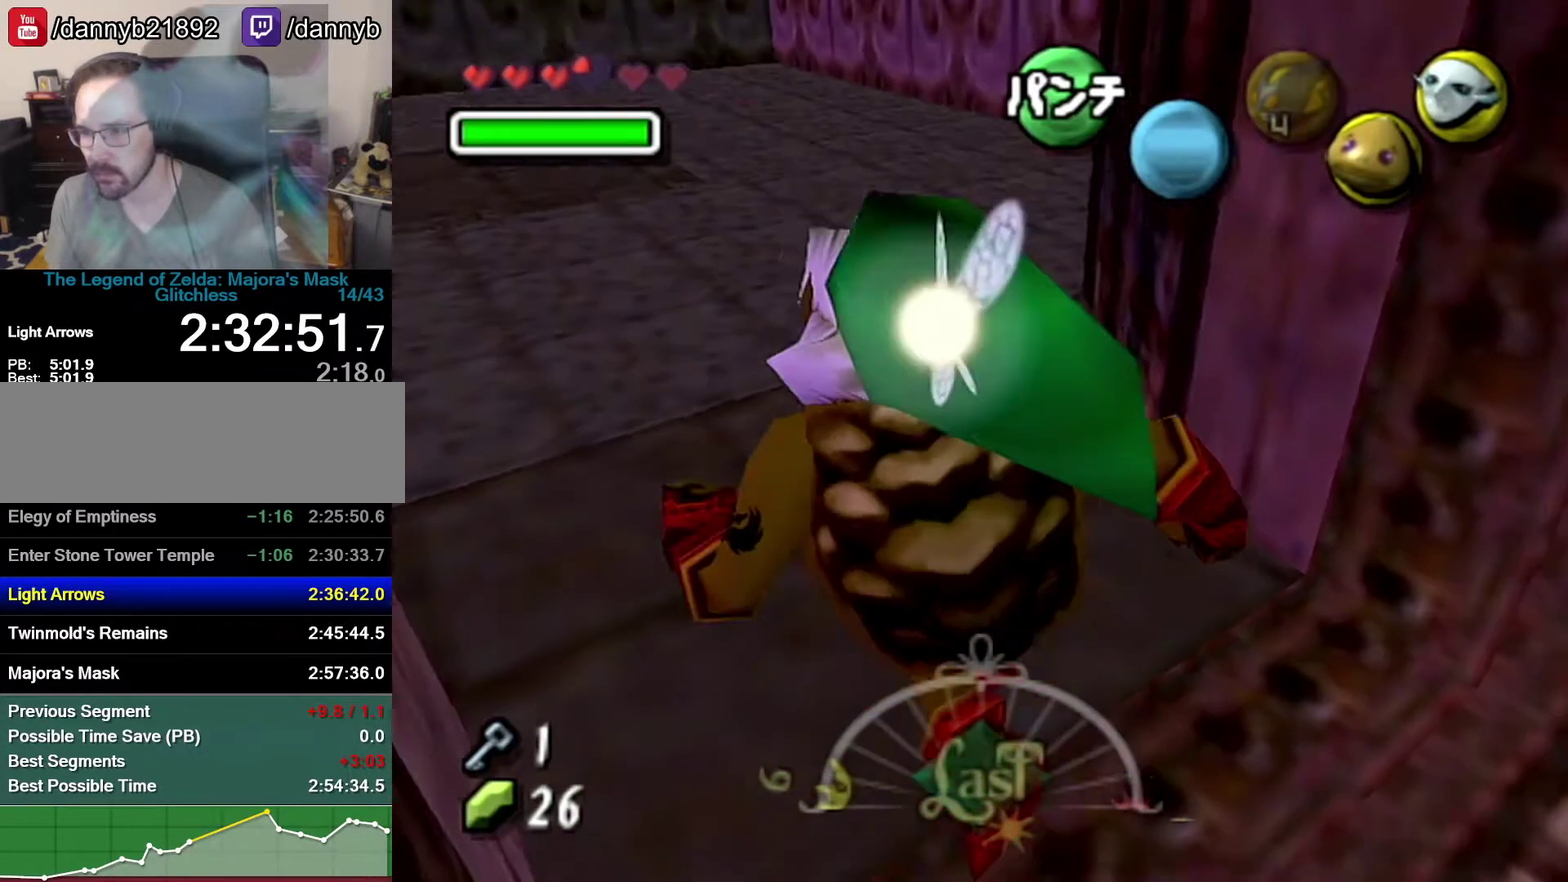
{"buttons": [], "left_stick": "up-left", "events": [[250, "left_stick", "up-left"]]}
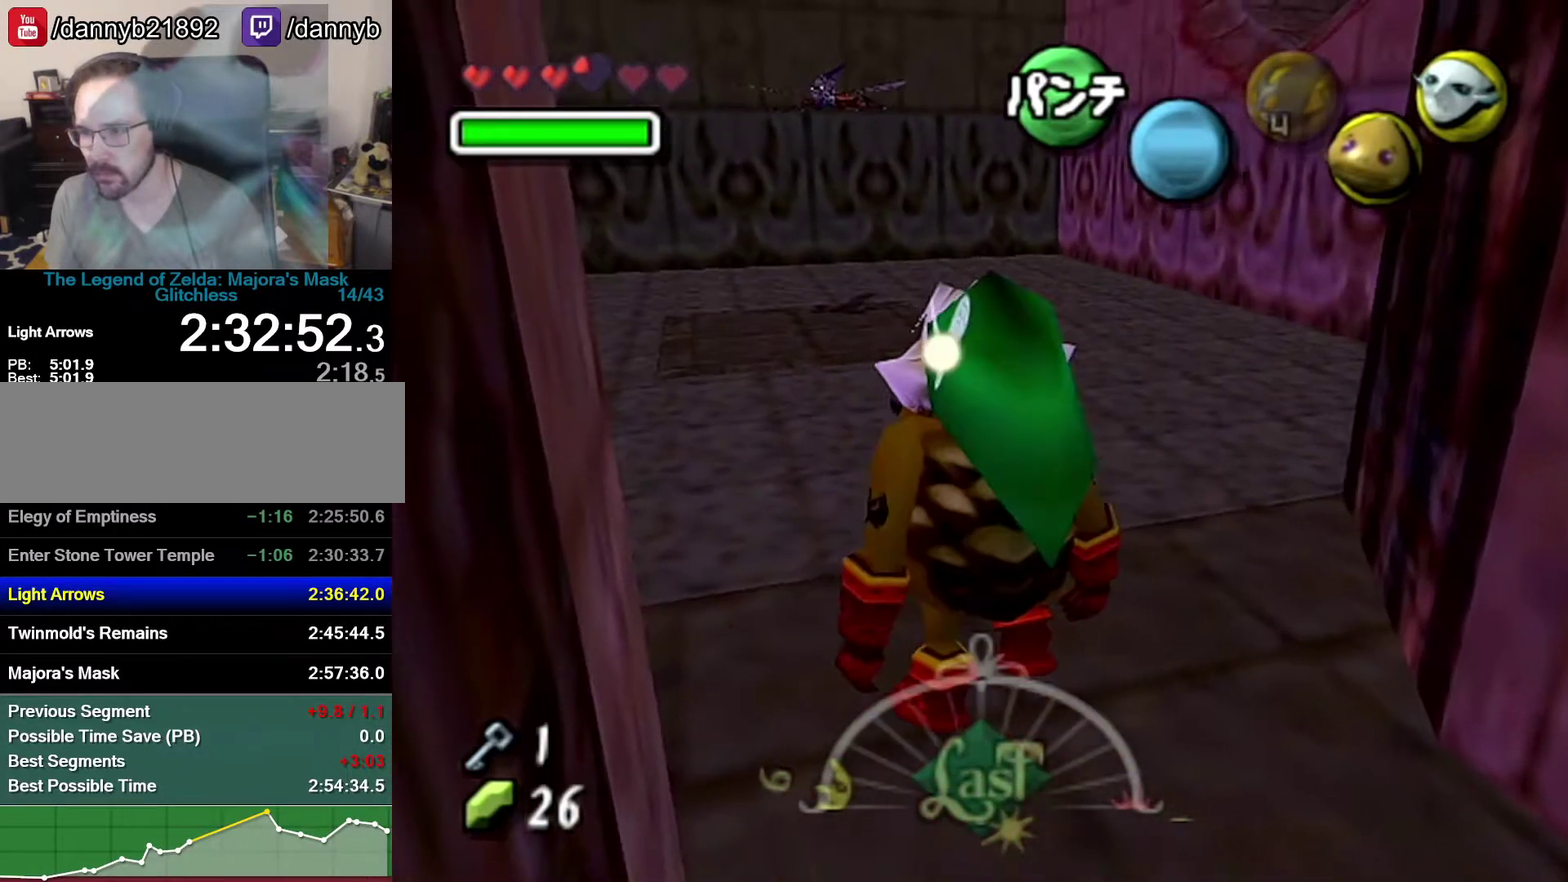
{"buttons": [], "left_stick": "up-left", "events": []}
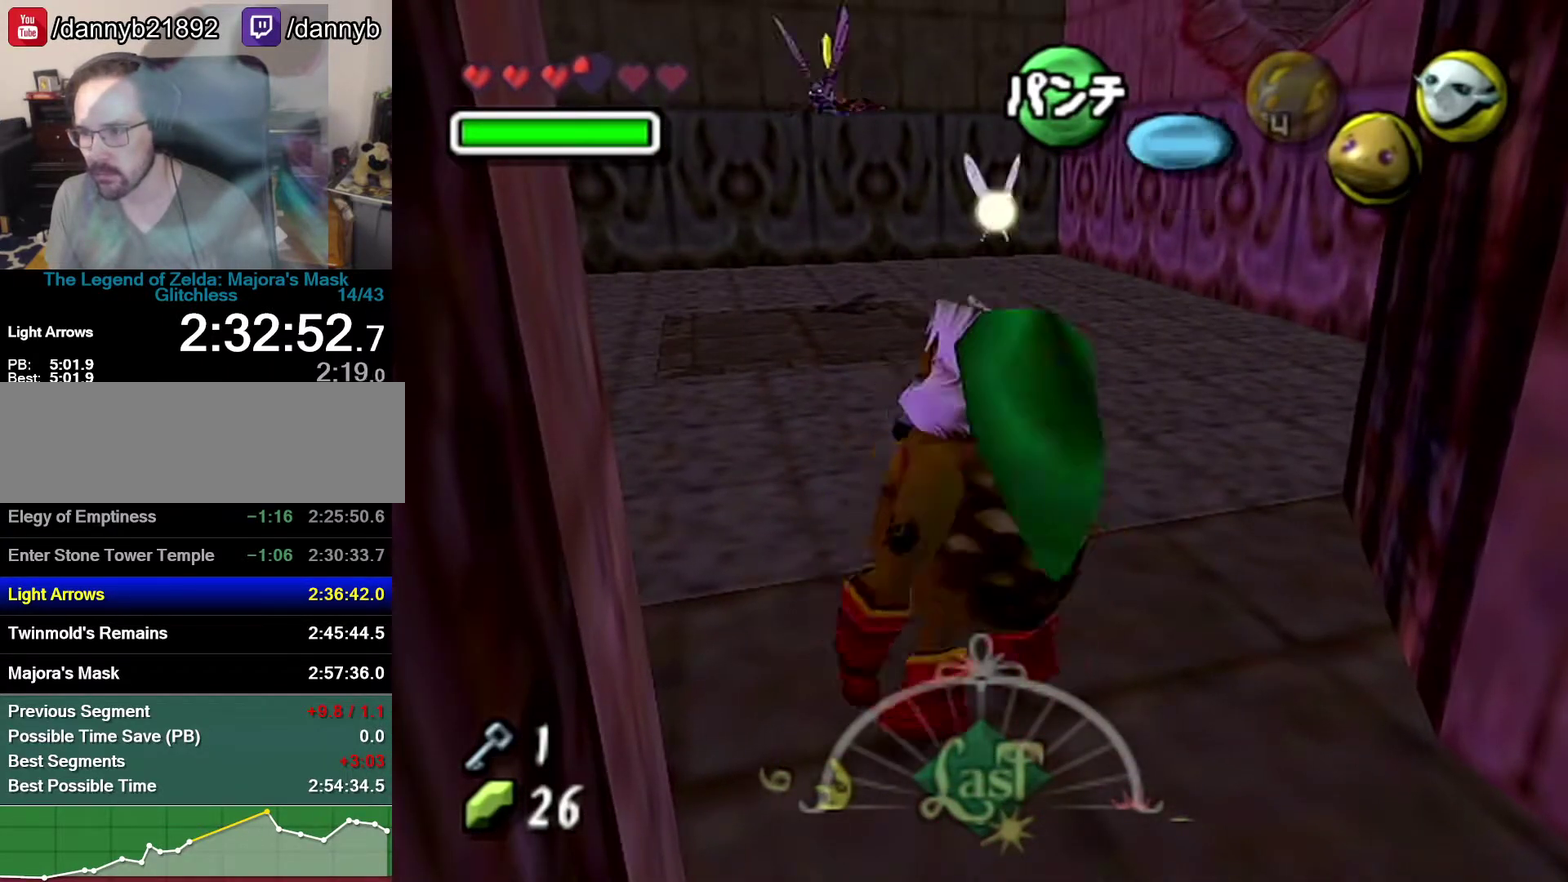
{"buttons": ["A"], "left_stick": "up-left", "events": [[183, "A", "down"]]}
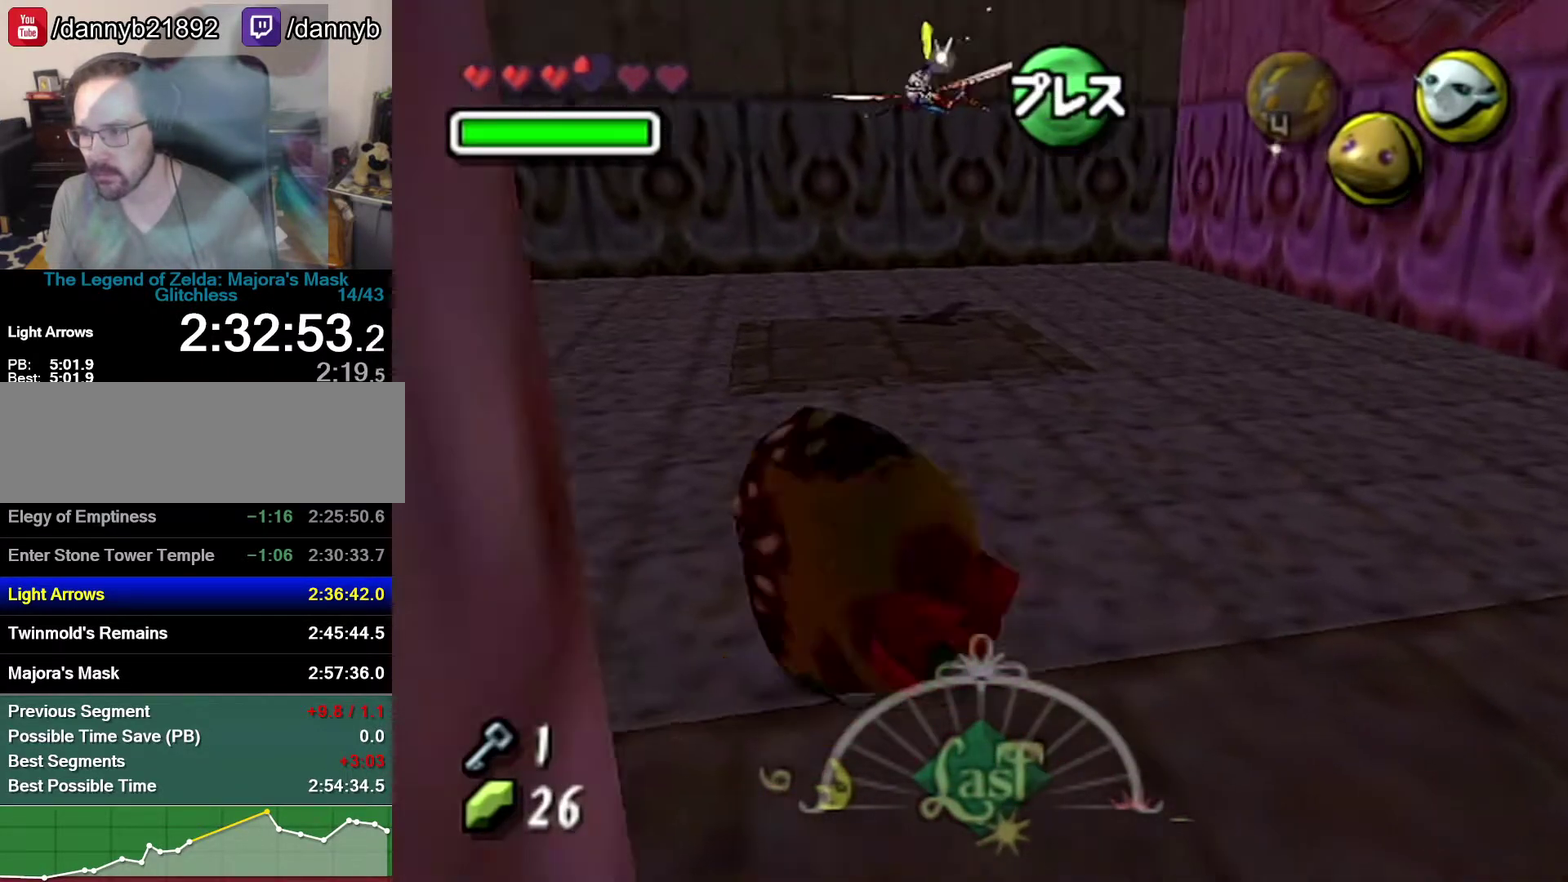
{"buttons": ["A"], "left_stick": "up-left", "events": []}
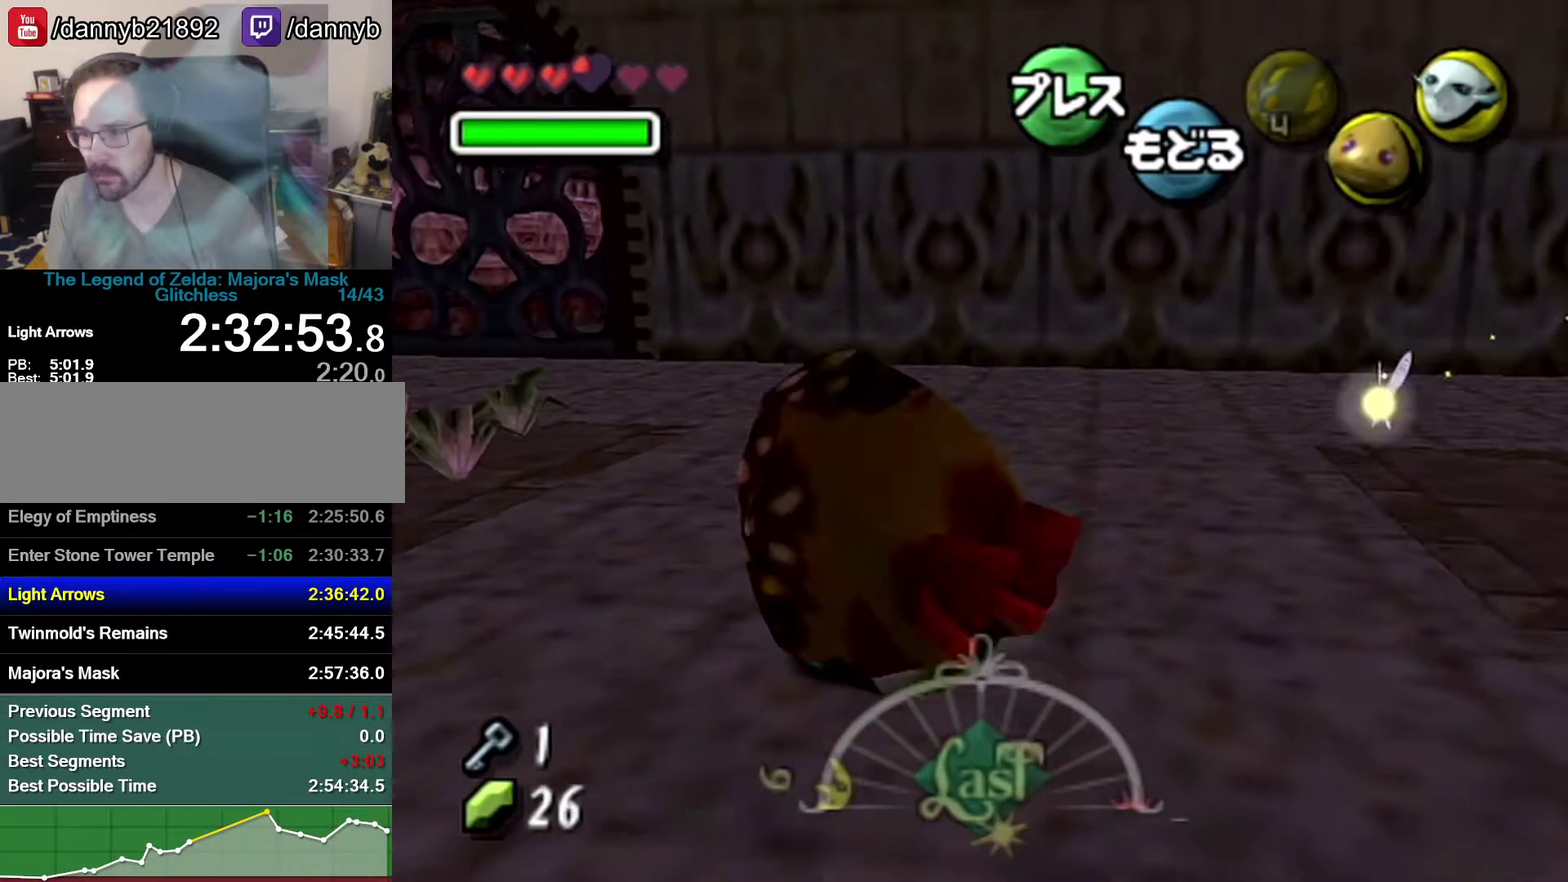
{"buttons": ["A"], "left_stick": "left", "events": [[400, "left_stick", "left"]]}
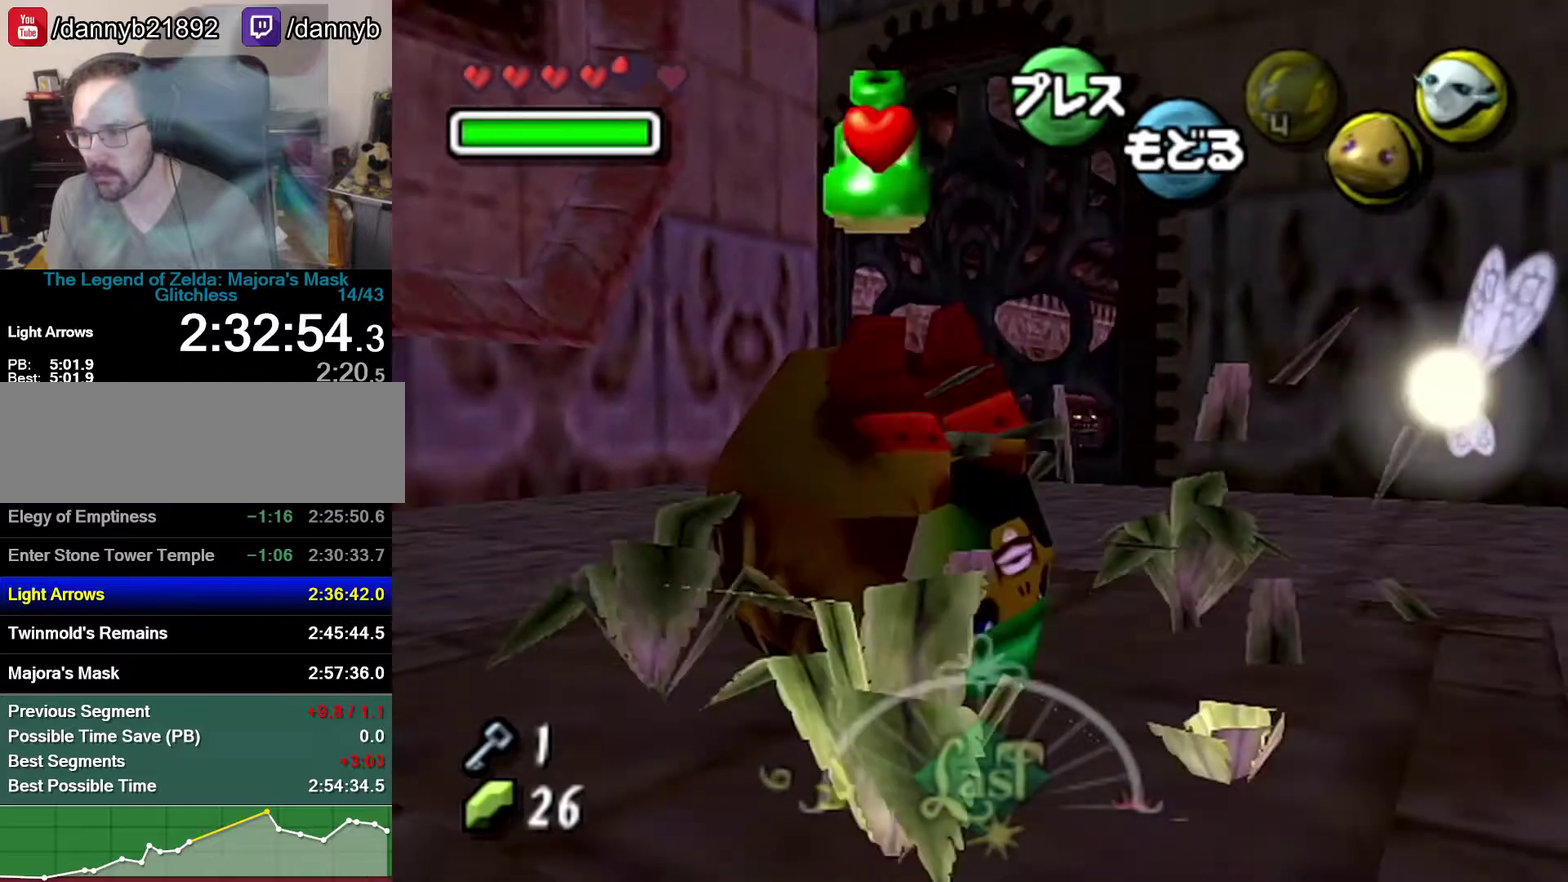
{"buttons": [], "left_stick": "up-left", "events": [[217, "left_stick", "up-left"], [400, "A", "up"]]}
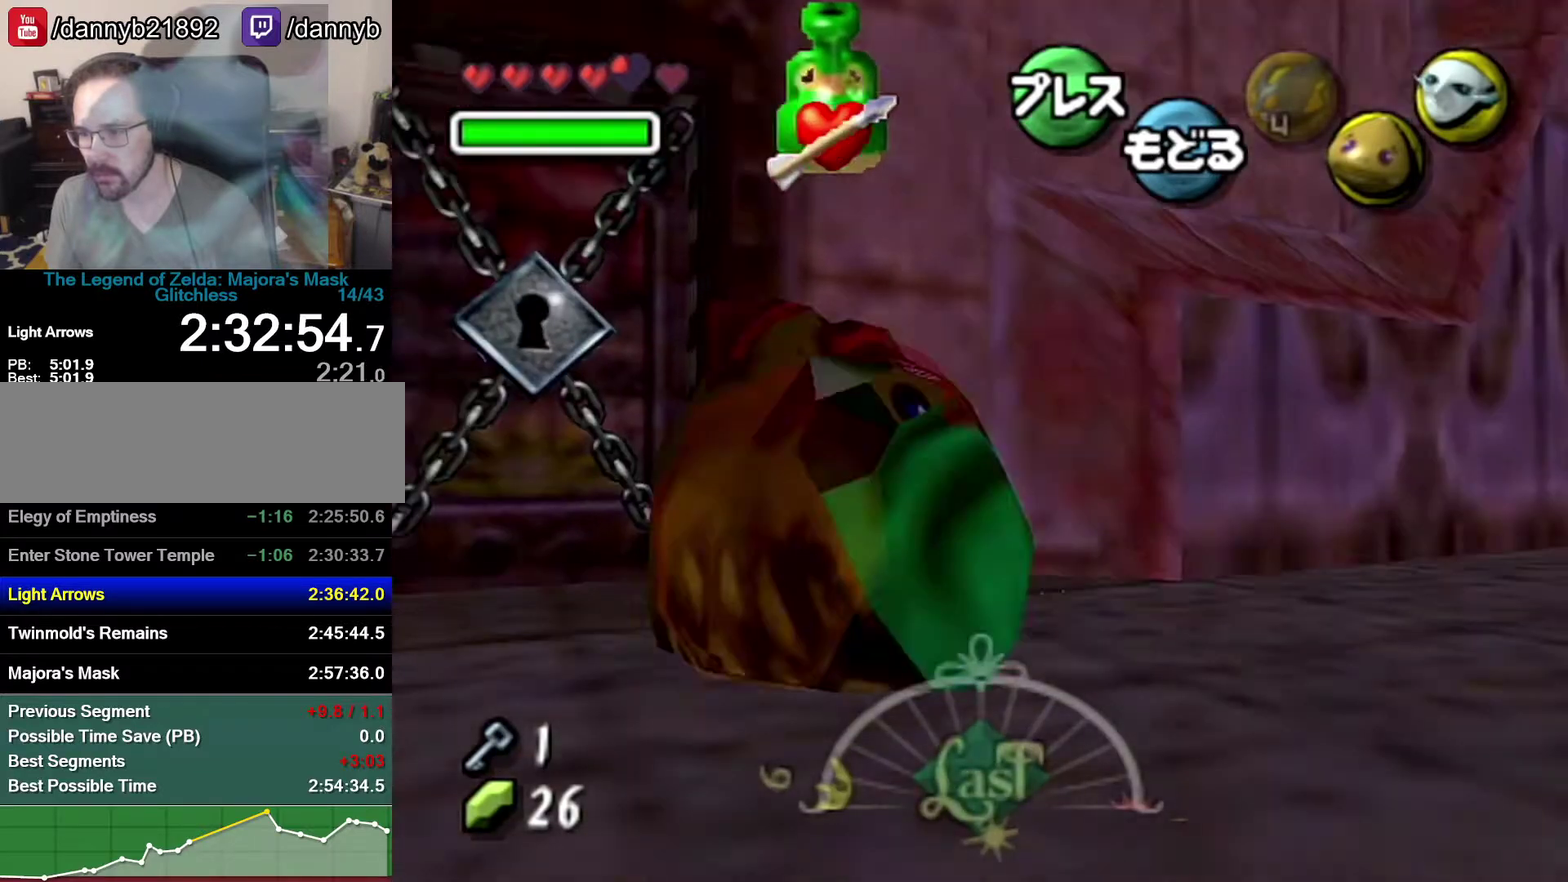
{"buttons": ["A", "B"], "left_stick": "center", "events": [[150, "C_RIGHT", "down"], [183, "left_stick", "up"], [250, "C_RIGHT", "up"], [250, "left_stick", "up-left"], [367, "B", "down"], [367, "left_stick", "center"], [483, "A", "down"]]}
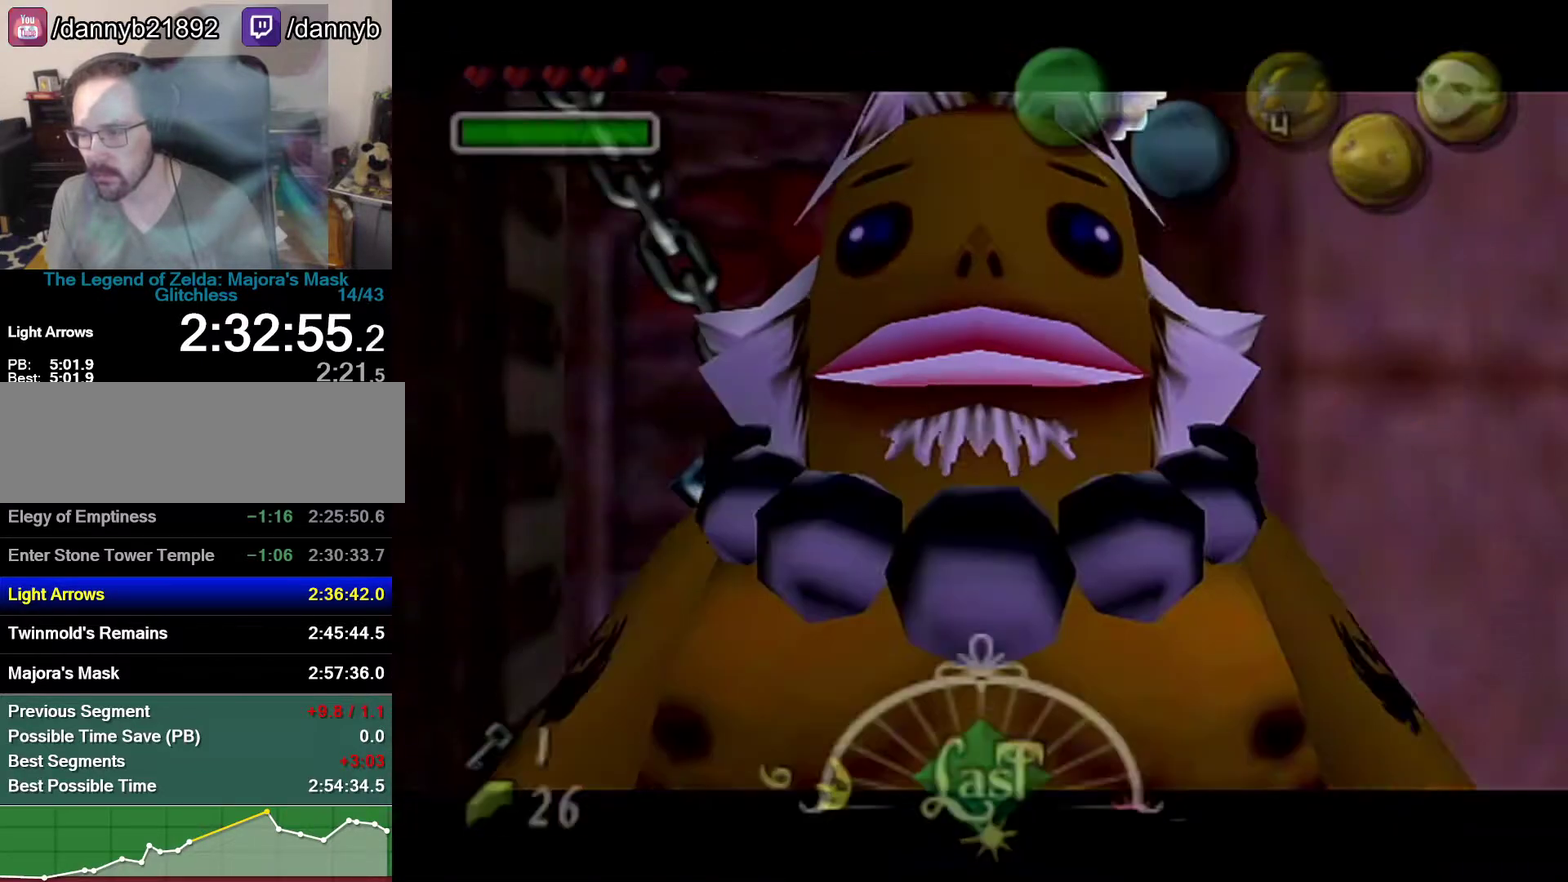
{"buttons": [], "left_stick": "up", "events": [[150, "A", "up"], [150, "B", "up"], [300, "left_stick", "up"]]}
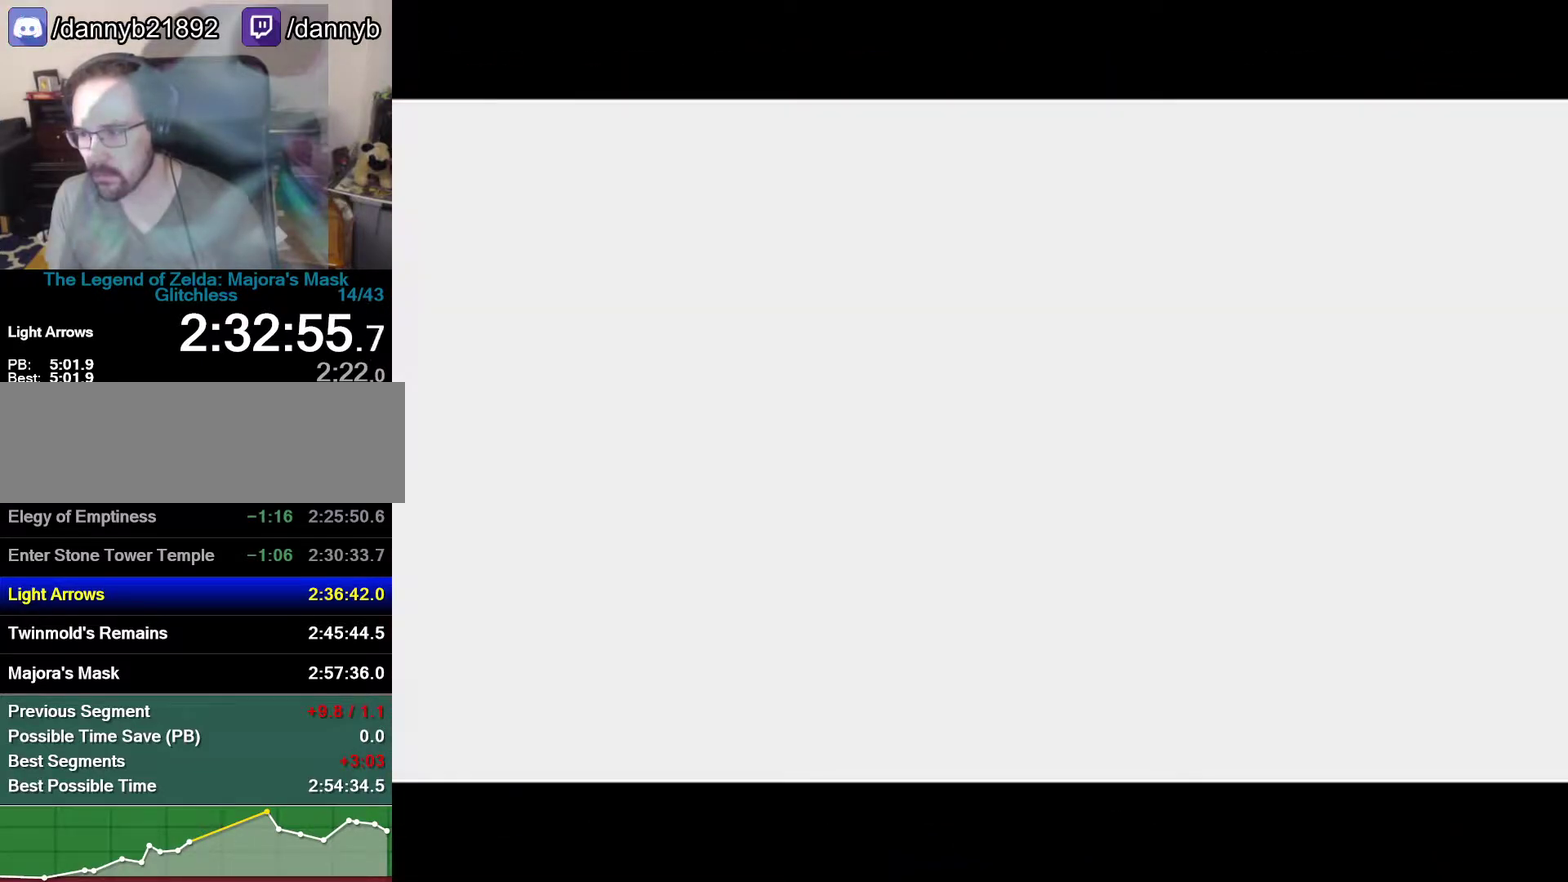
{"buttons": [], "left_stick": "up", "events": []}
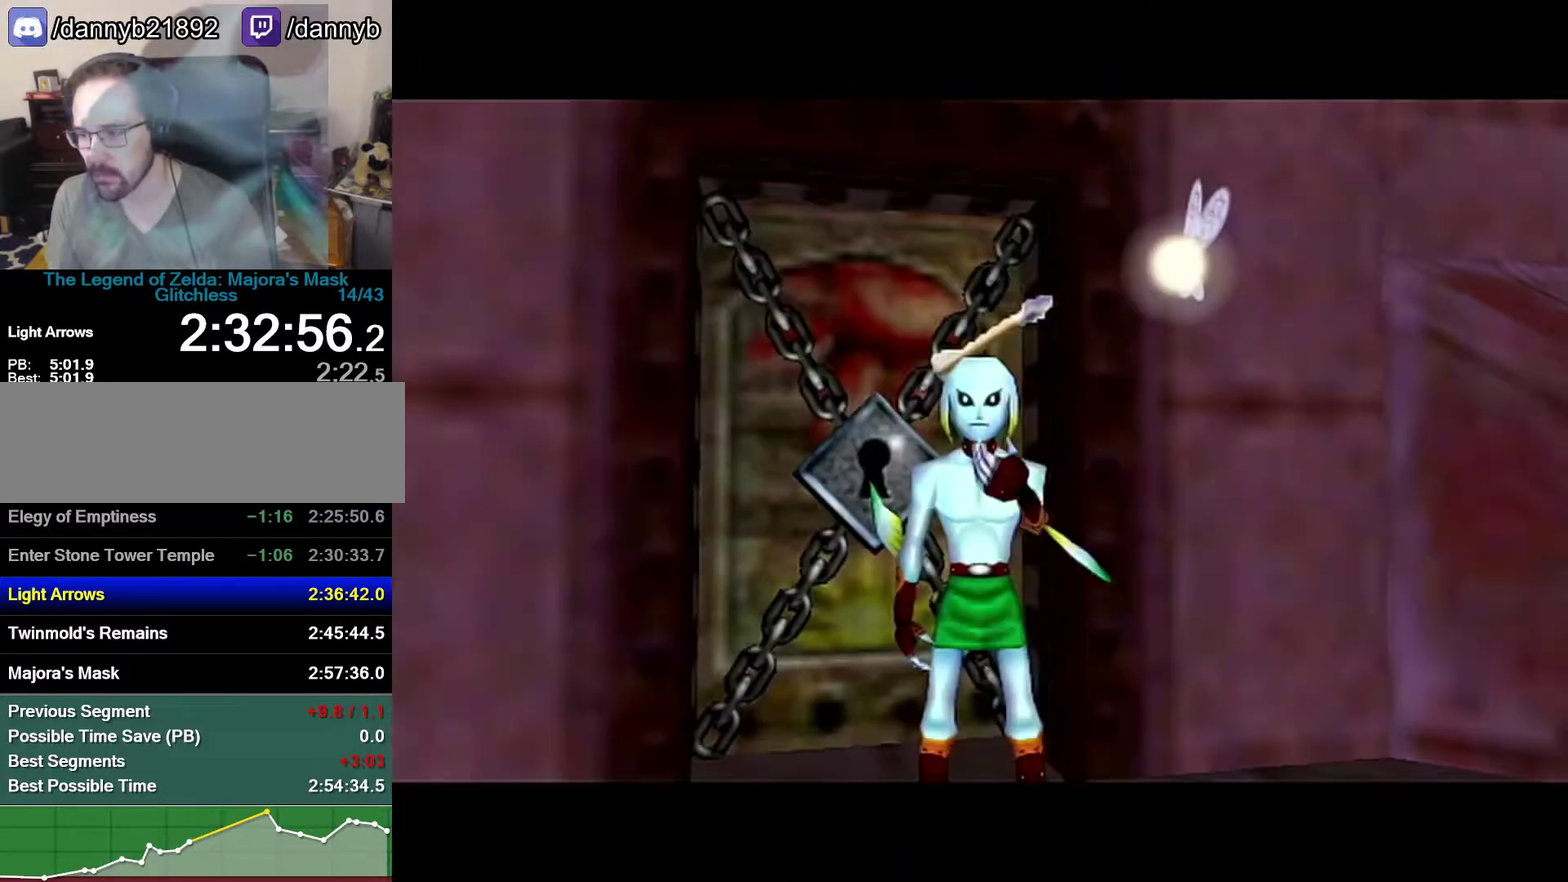
{"buttons": ["A"], "left_stick": "up", "events": [[117, "A", "down"], [217, "A", "up"], [433, "A", "down"], [433, "left_stick", "up-left"], [483, "left_stick", "up"]]}
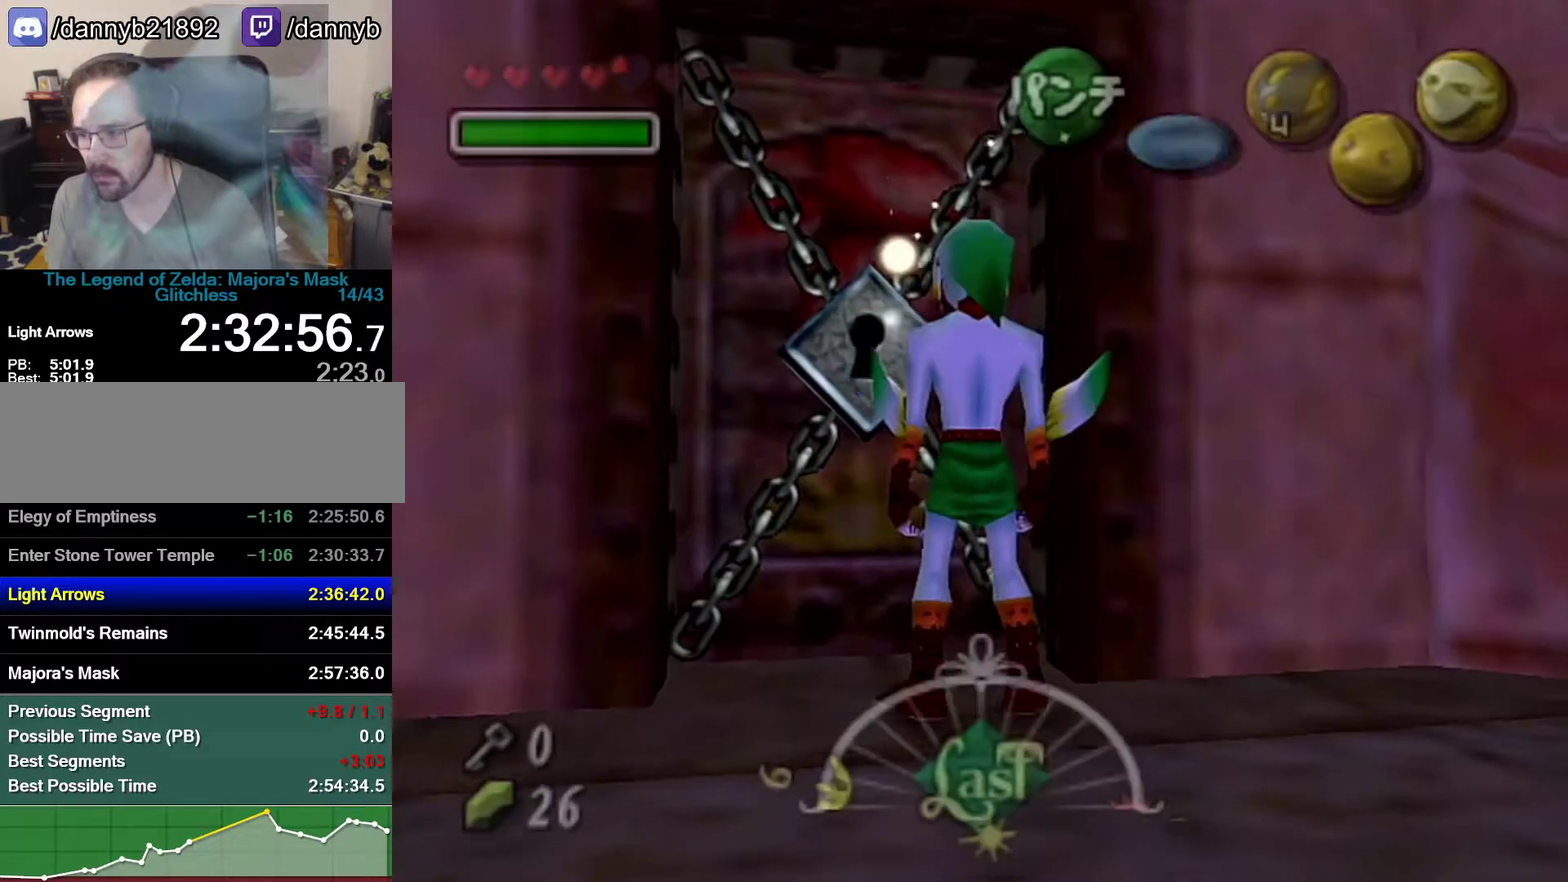
{"buttons": [], "left_stick": "center", "events": [[83, "A", "up"], [83, "left_stick", "center"]]}
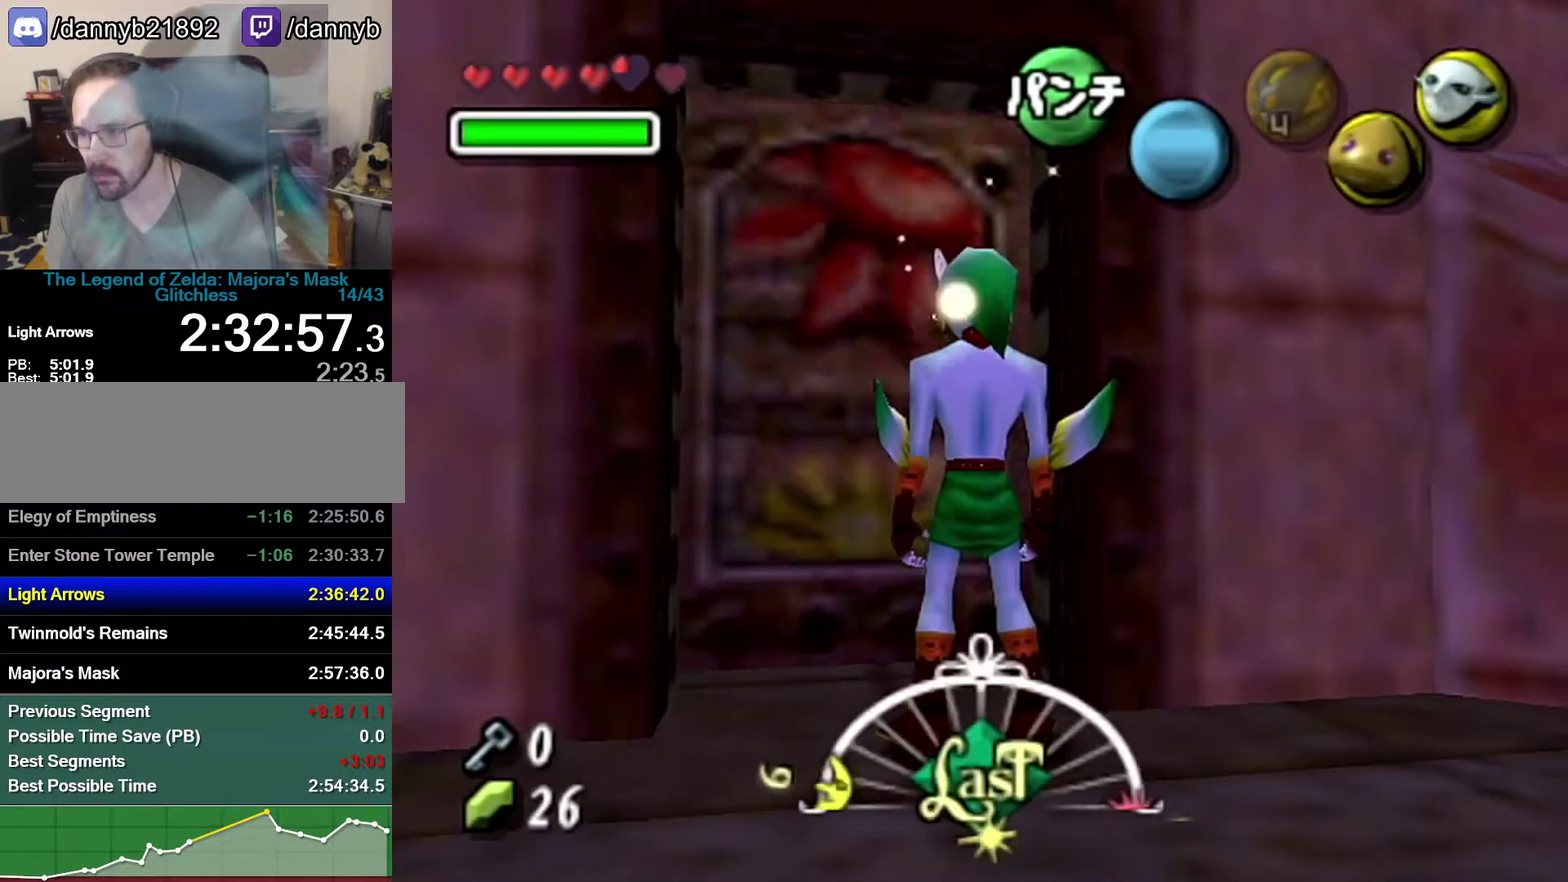
{"buttons": [], "left_stick": "center", "events": []}
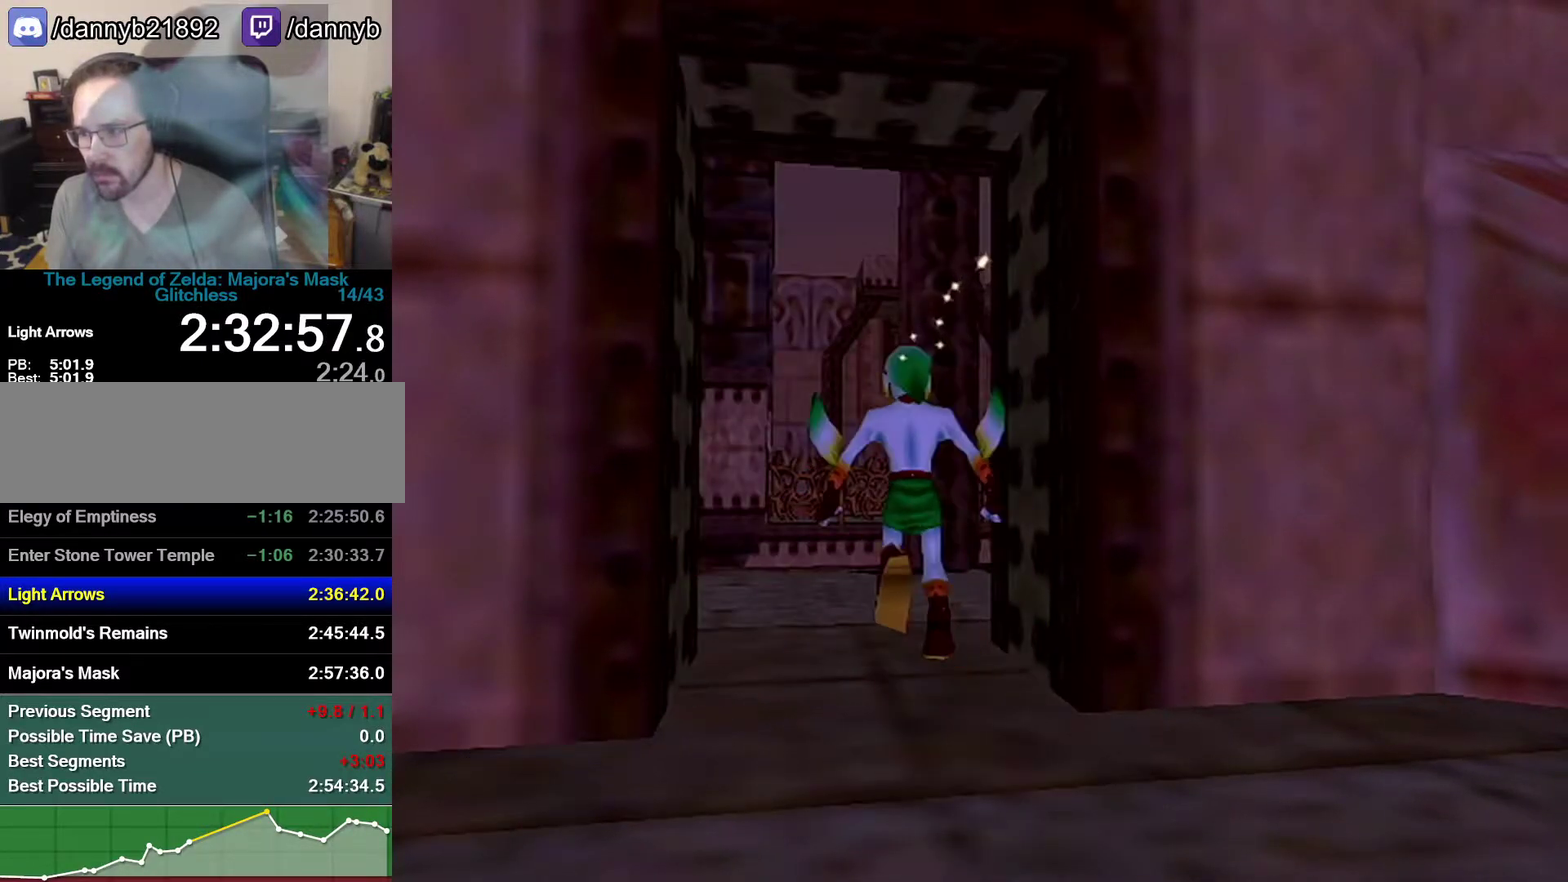
{"buttons": [], "left_stick": "center", "events": []}
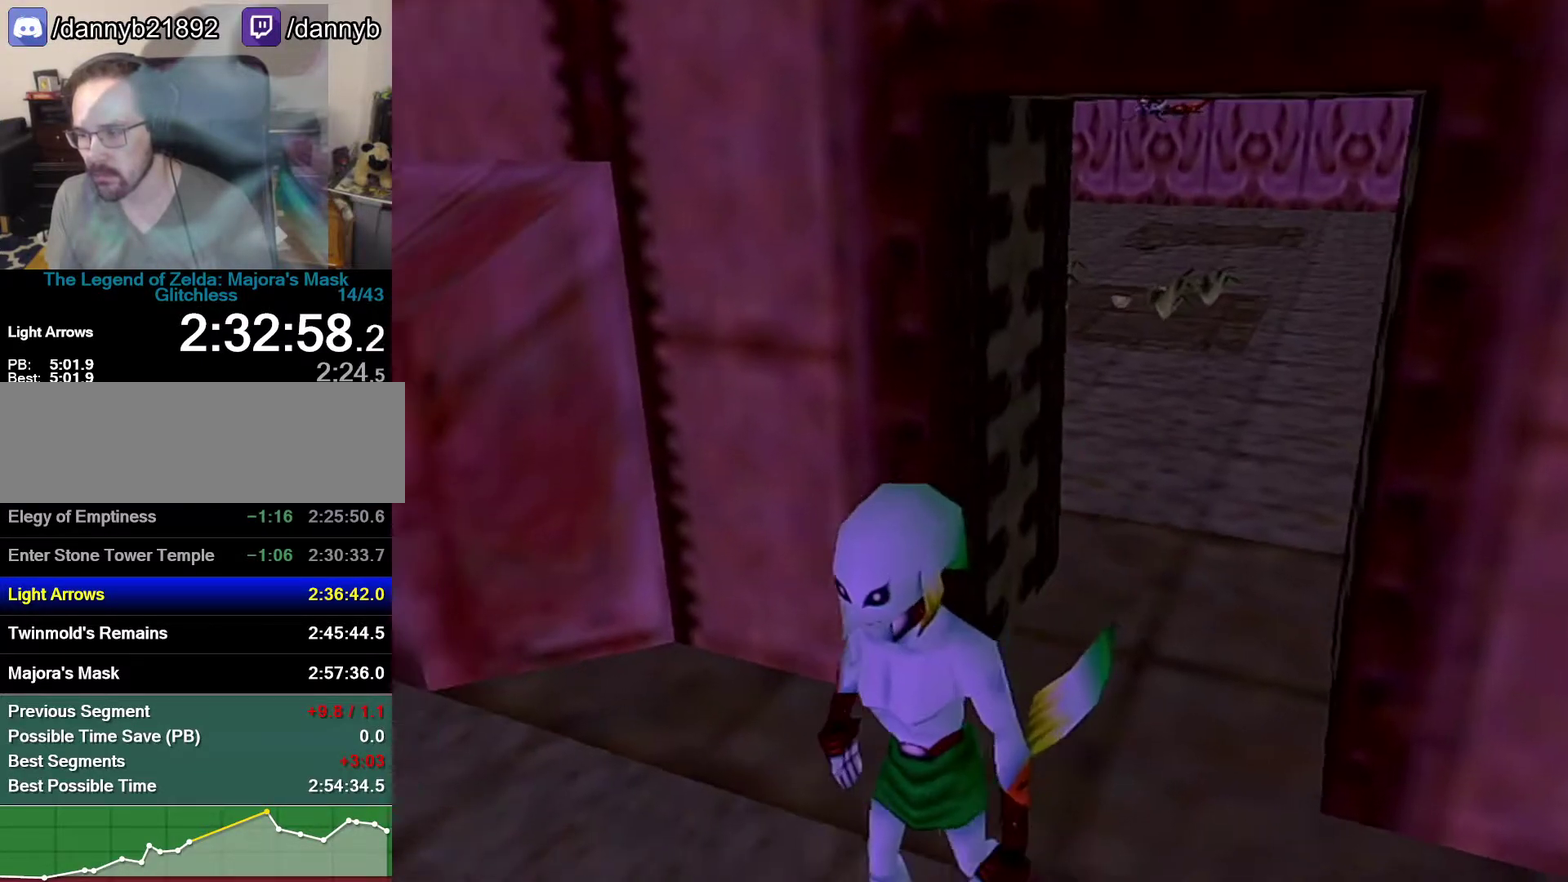
{"buttons": [], "left_stick": "center", "events": []}
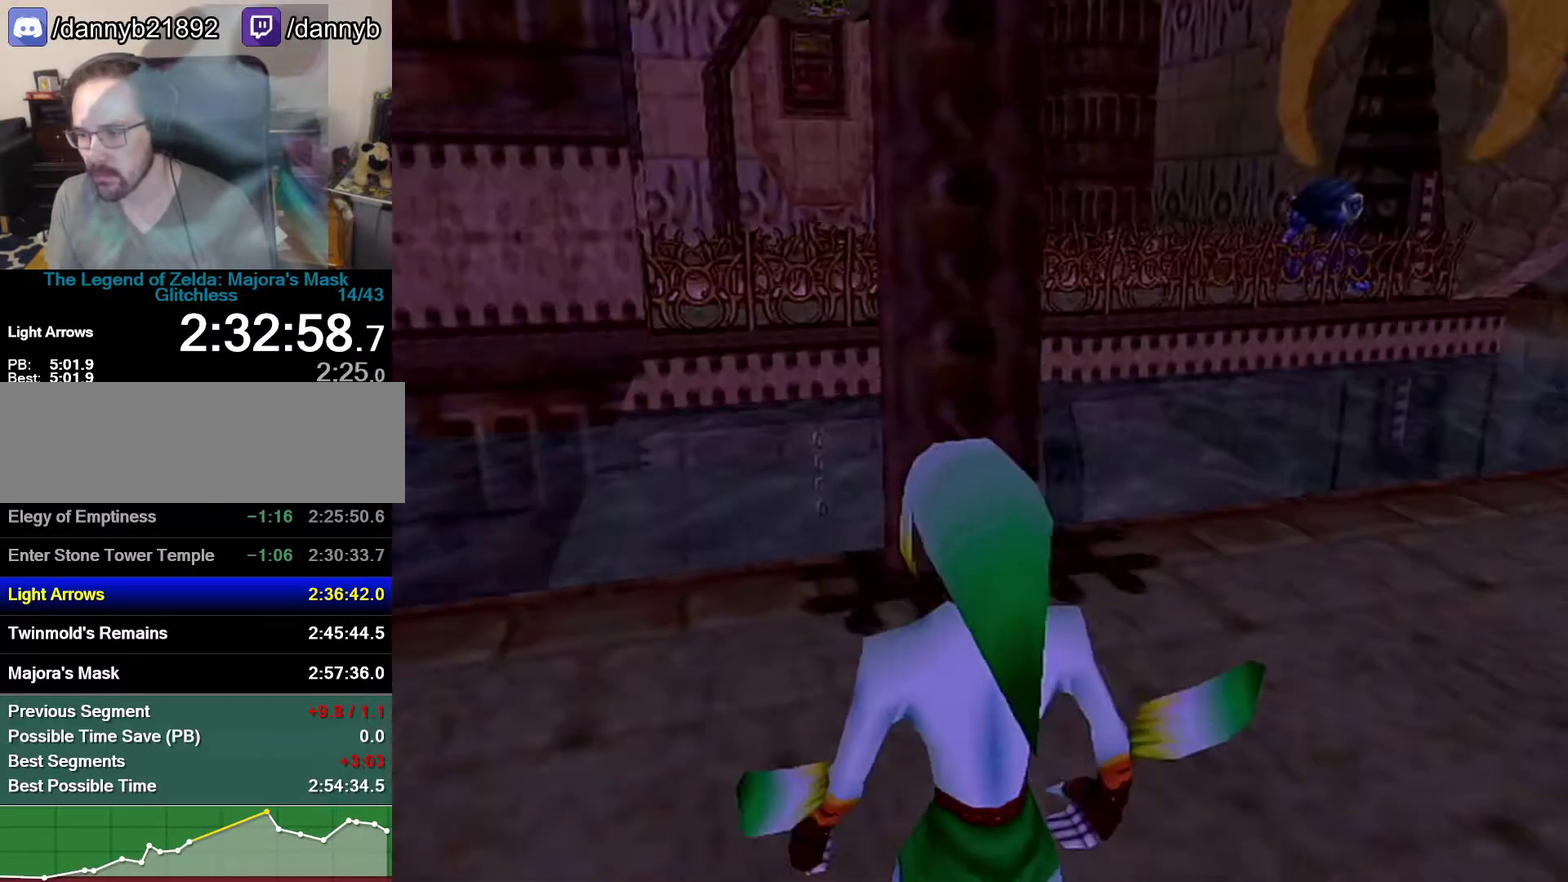
{"buttons": ["A", "Z"], "left_stick": "right", "events": [[217, "Z", "down"], [300, "left_stick", "right"], [333, "A", "down"]]}
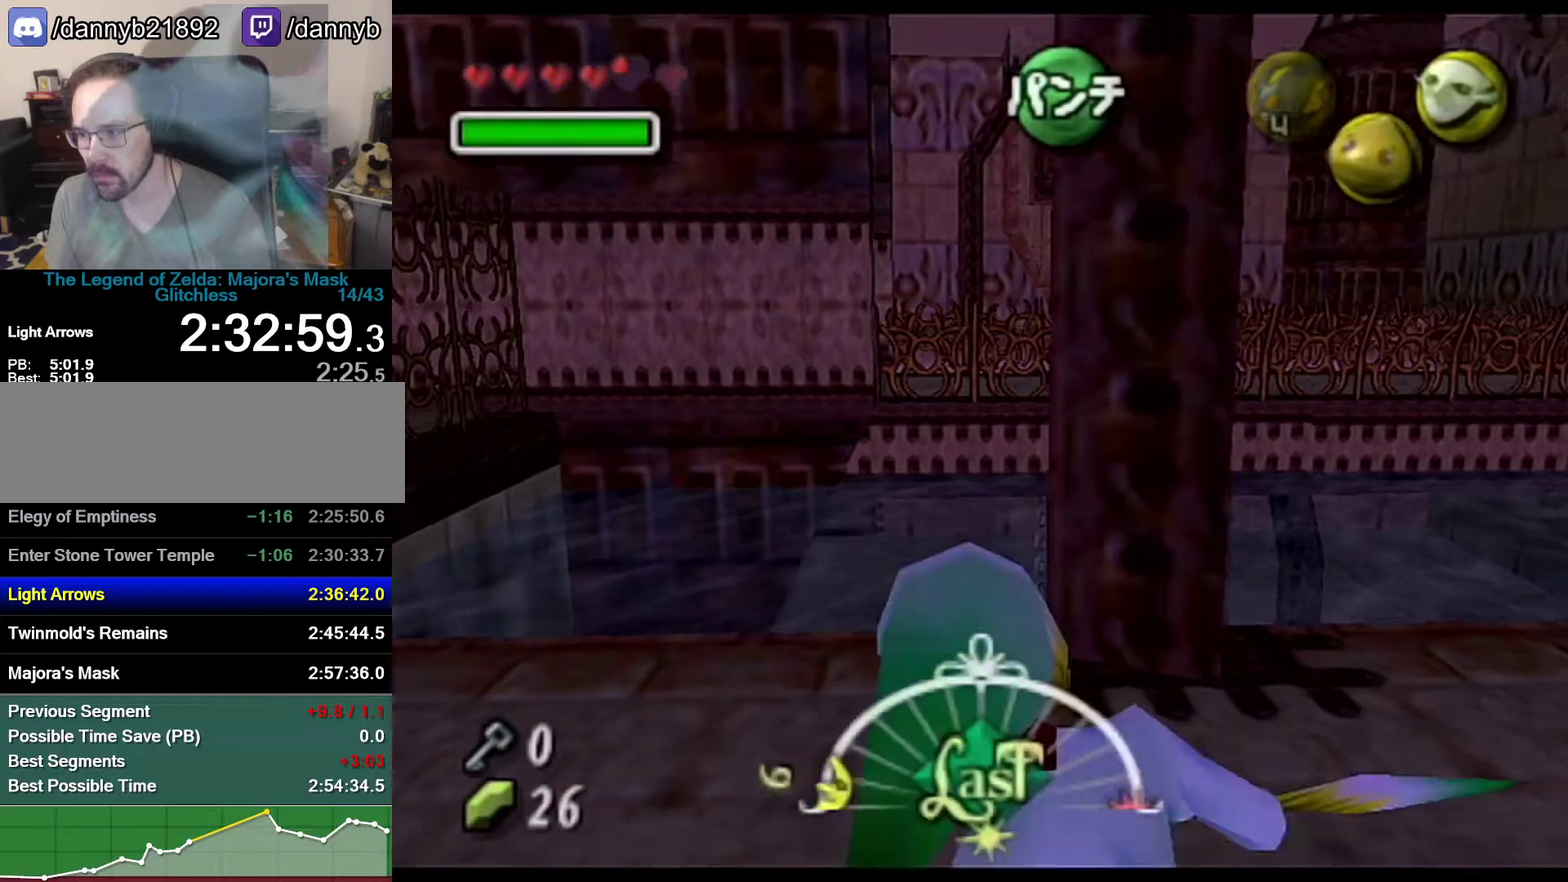
{"buttons": ["Z"], "left_stick": "up", "events": [[83, "A", "up"], [150, "left_stick", "center"], [250, "left_stick", "up"]]}
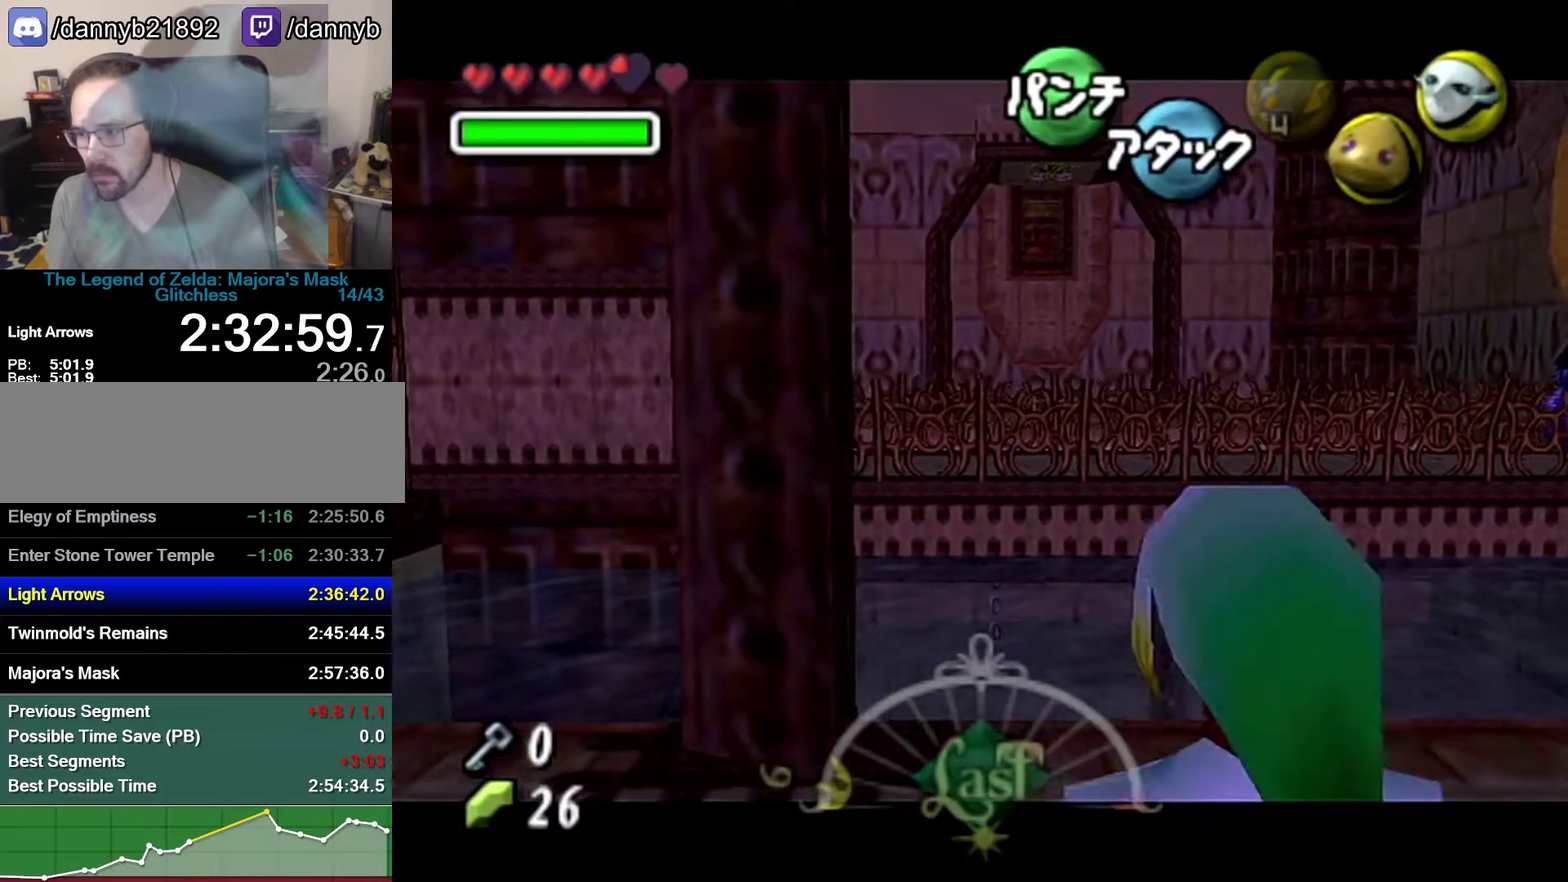
{"buttons": ["A", "Z"], "left_stick": "up", "events": [[83, "left_stick", "up-right"], [333, "left_stick", "up"], [367, "A", "down"]]}
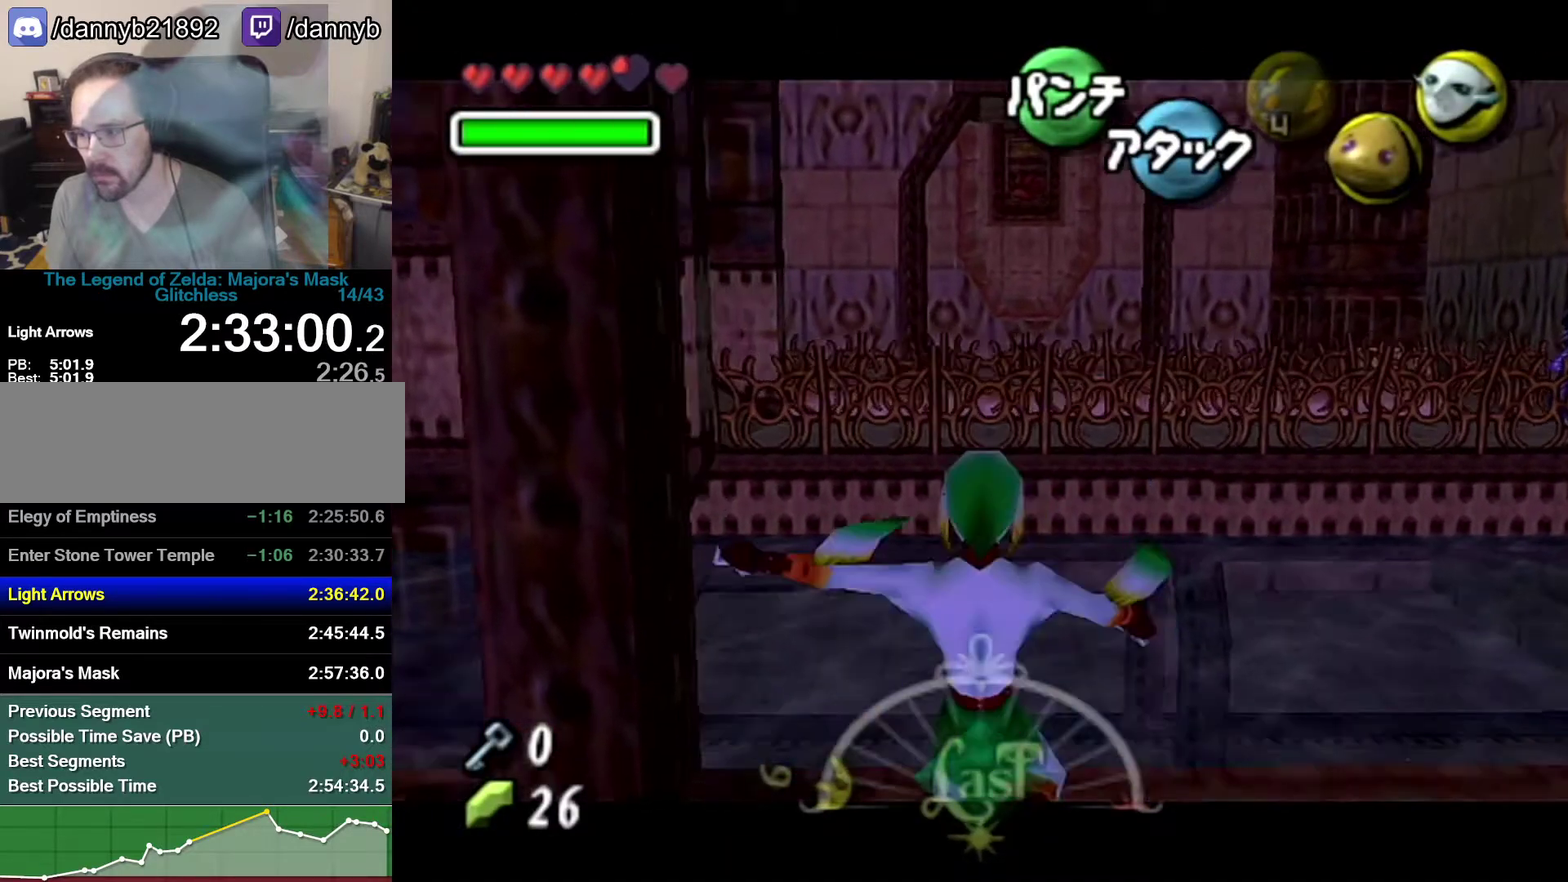
{"buttons": ["A"], "left_stick": "up", "events": [[50, "Z", "up"]]}
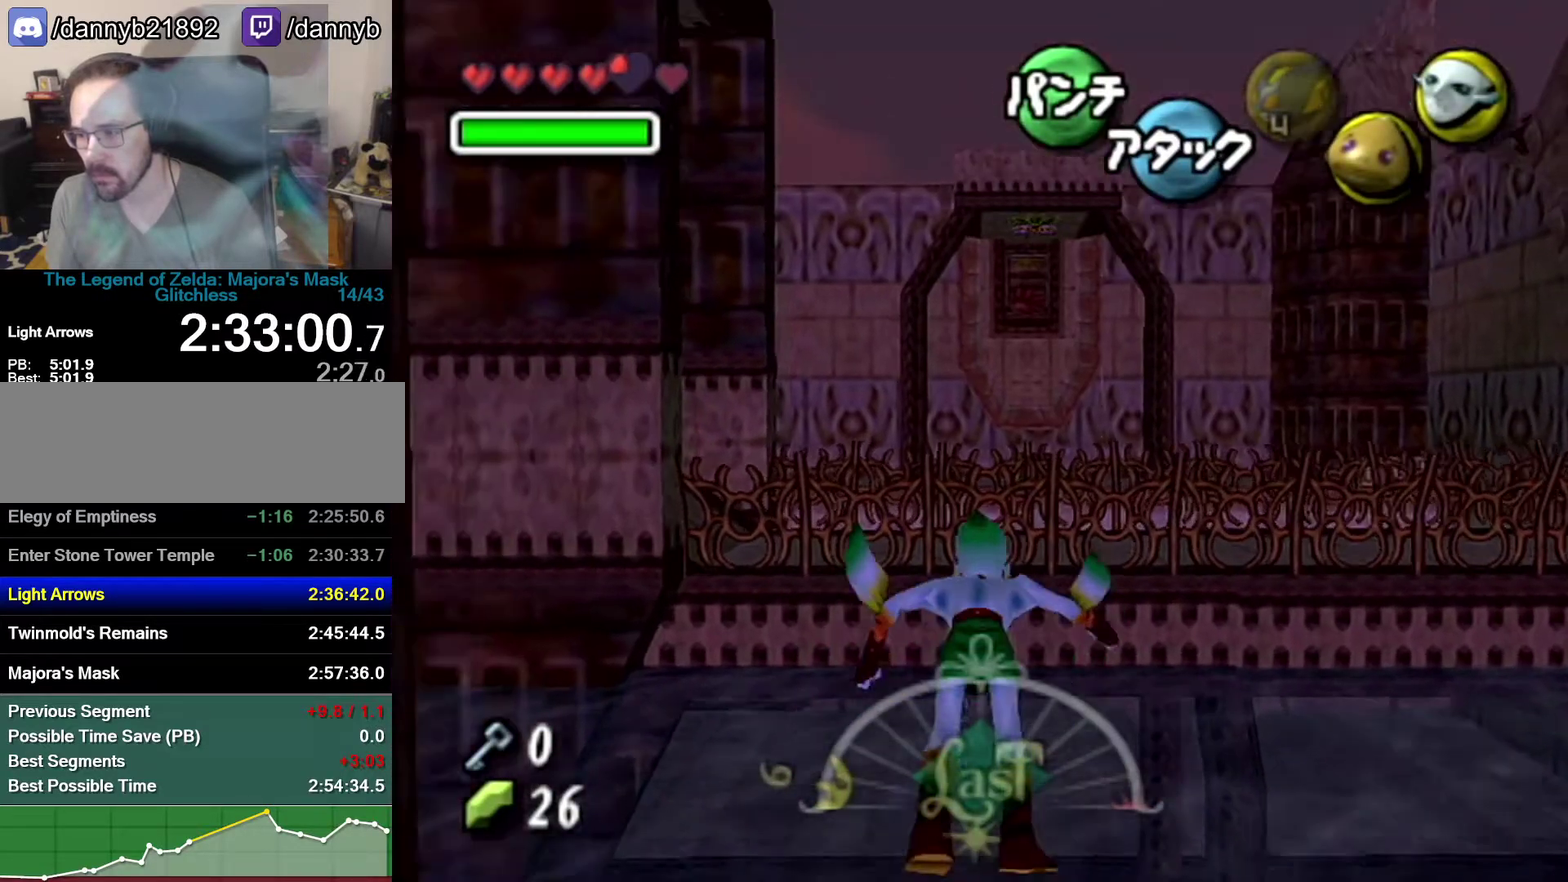
{"buttons": ["A"], "left_stick": "center", "events": [[83, "left_stick", "center"]]}
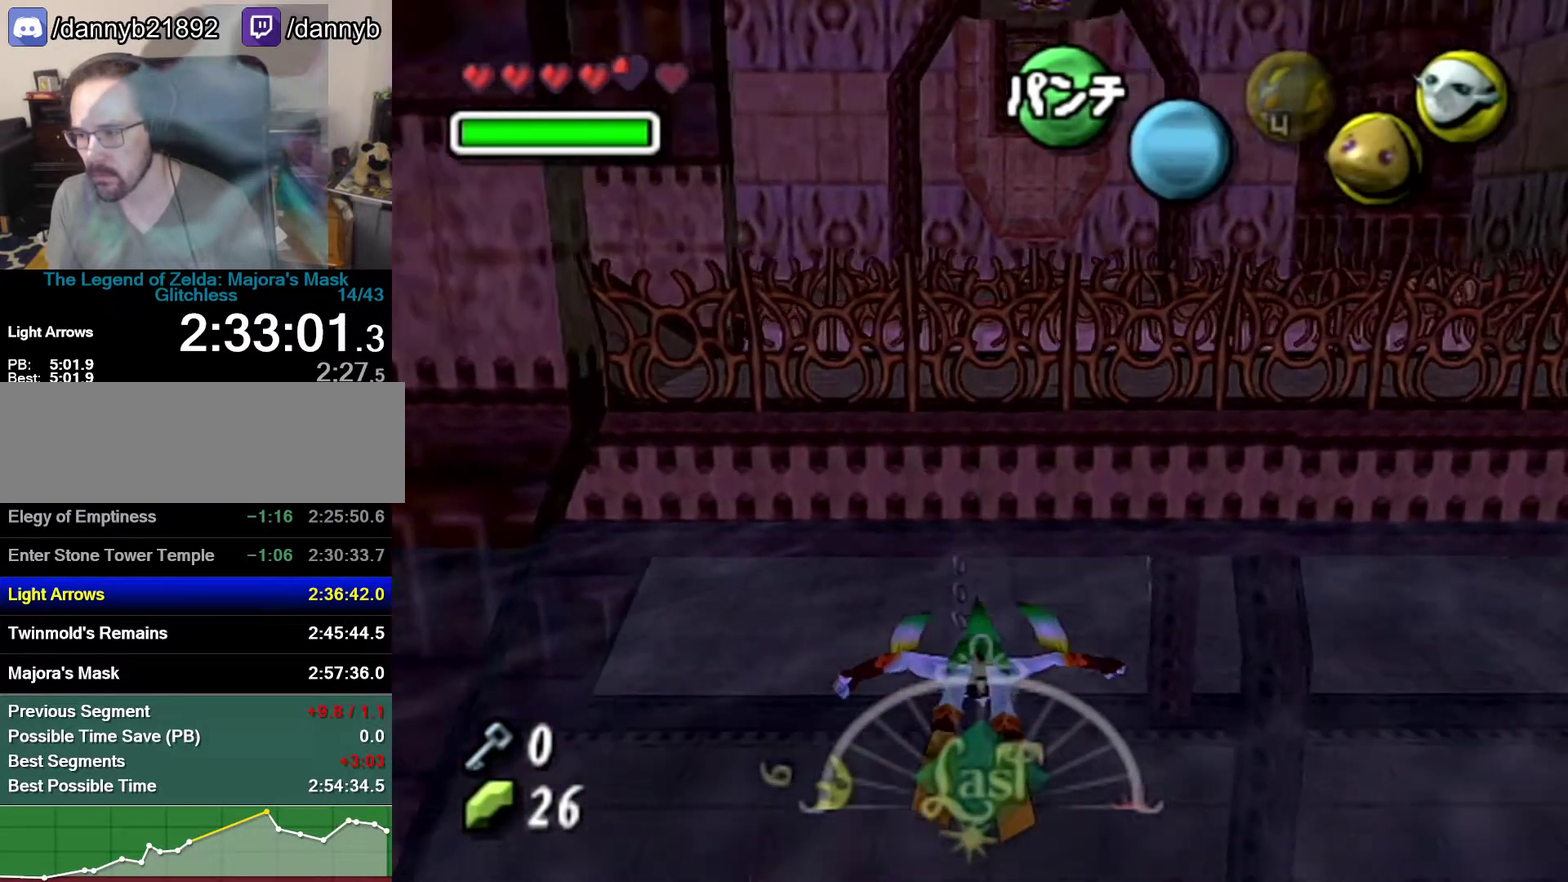
{"buttons": ["A"], "left_stick": "center", "events": [[117, "left_stick", "right"], [333, "left_stick", "center"]]}
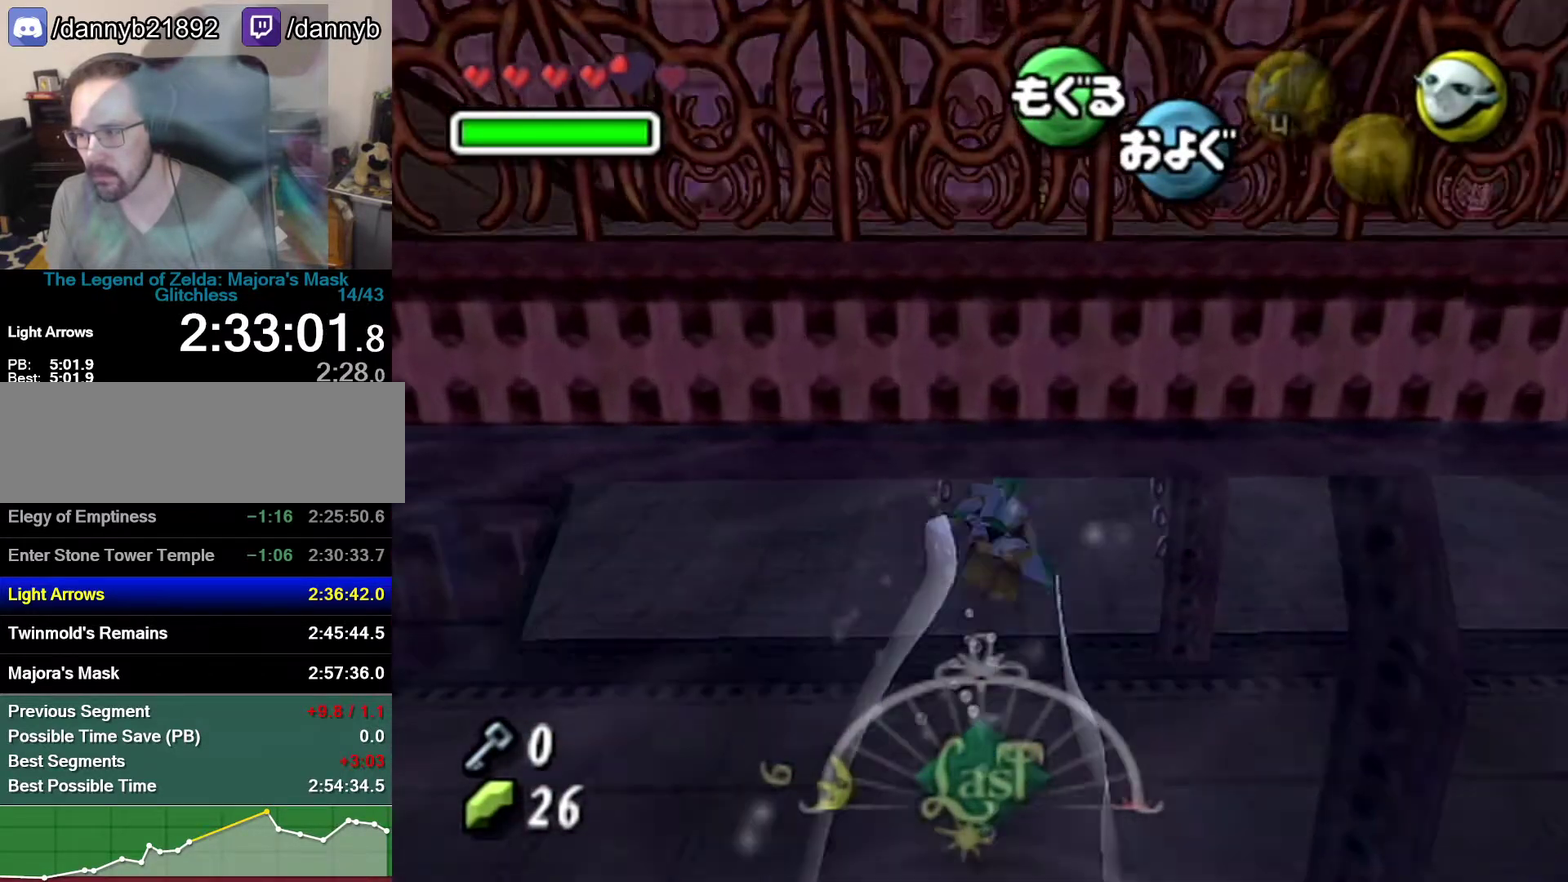
{"buttons": ["A"], "left_stick": "center", "events": []}
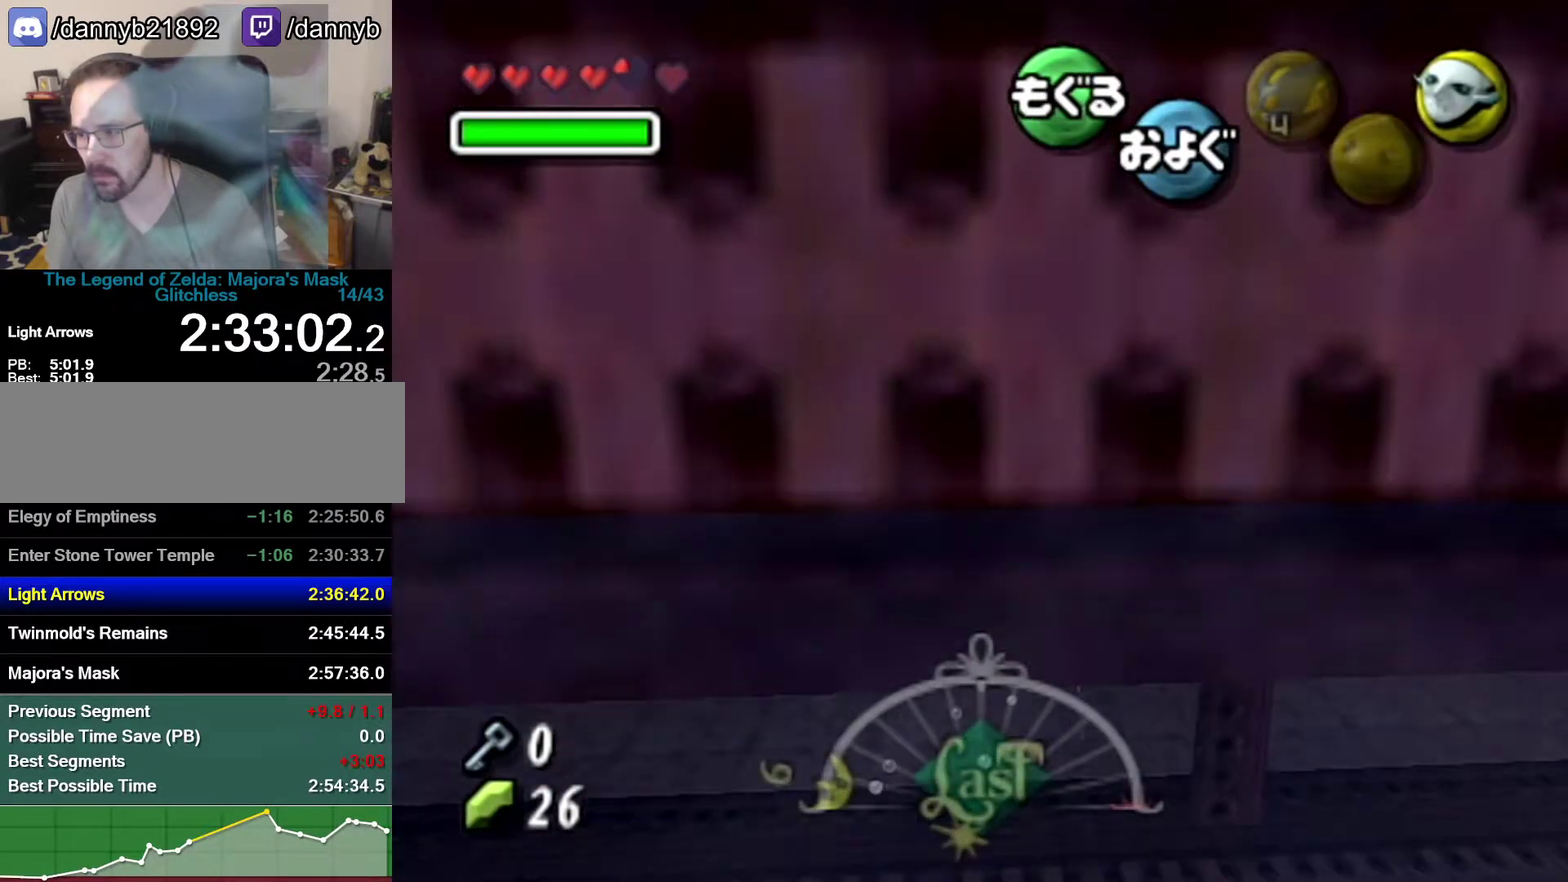
{"buttons": ["A"], "left_stick": "up", "events": [[50, "left_stick", "up-left"], [150, "left_stick", "up"]]}
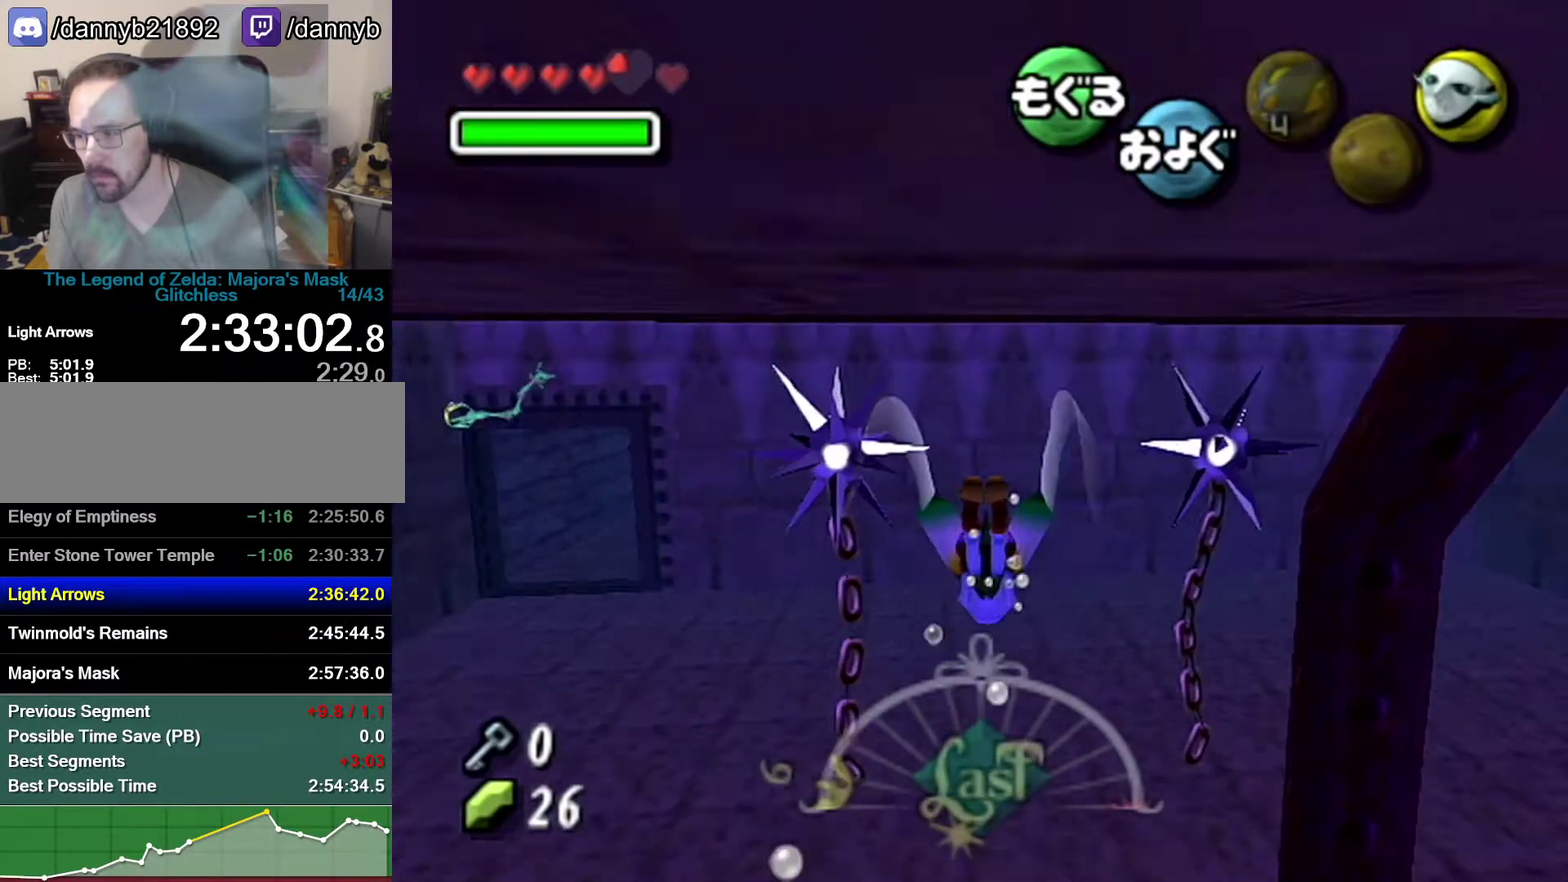
{"buttons": ["A"], "left_stick": "down", "events": [[433, "left_stick", "down"]]}
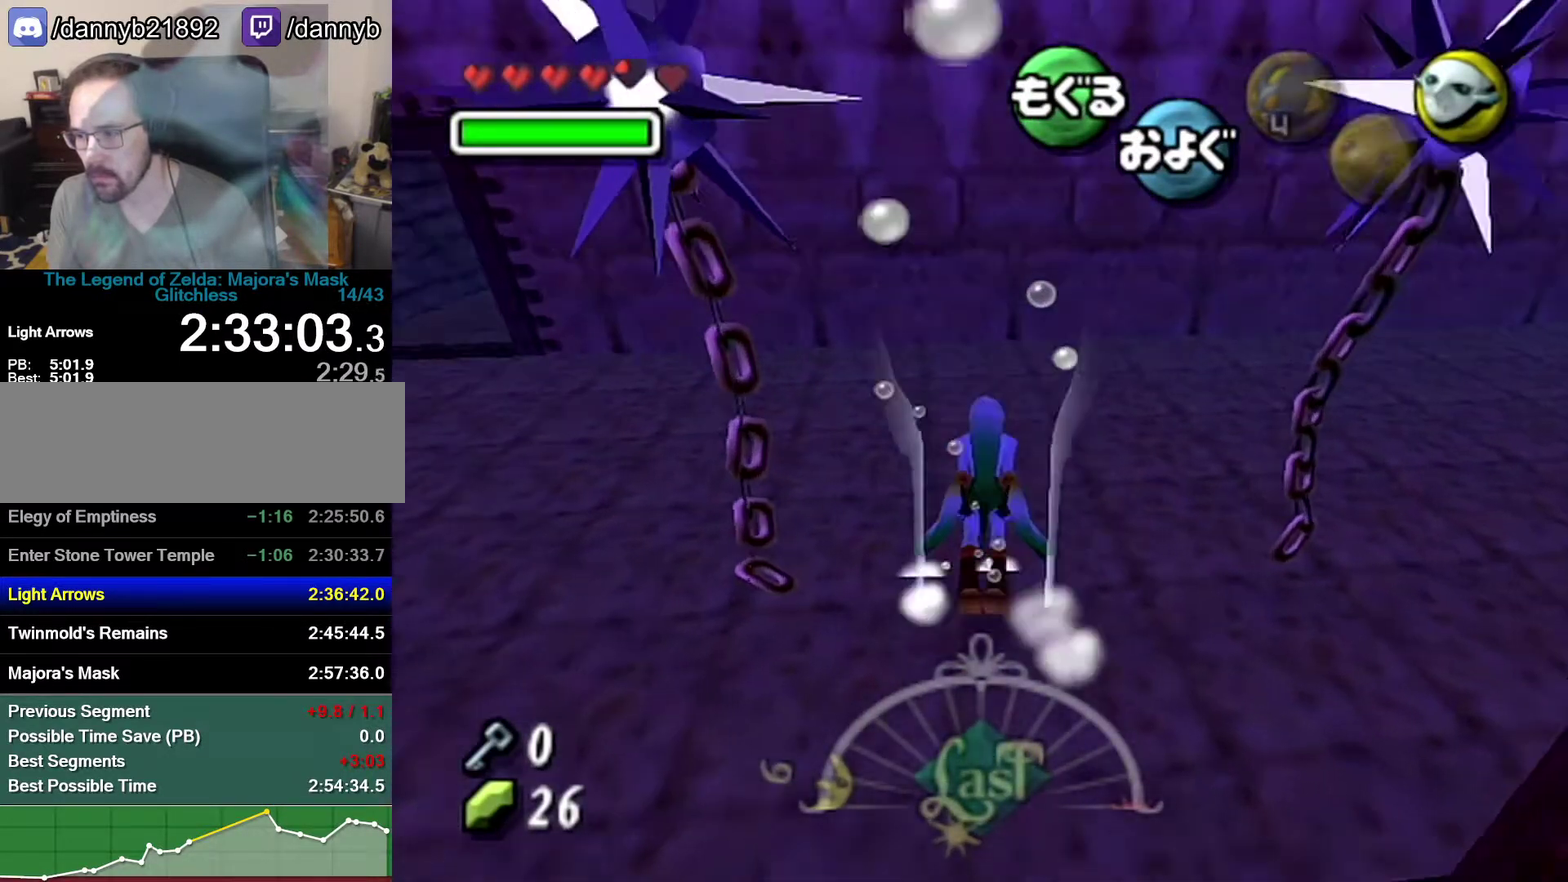
{"buttons": ["A"], "left_stick": "down", "events": []}
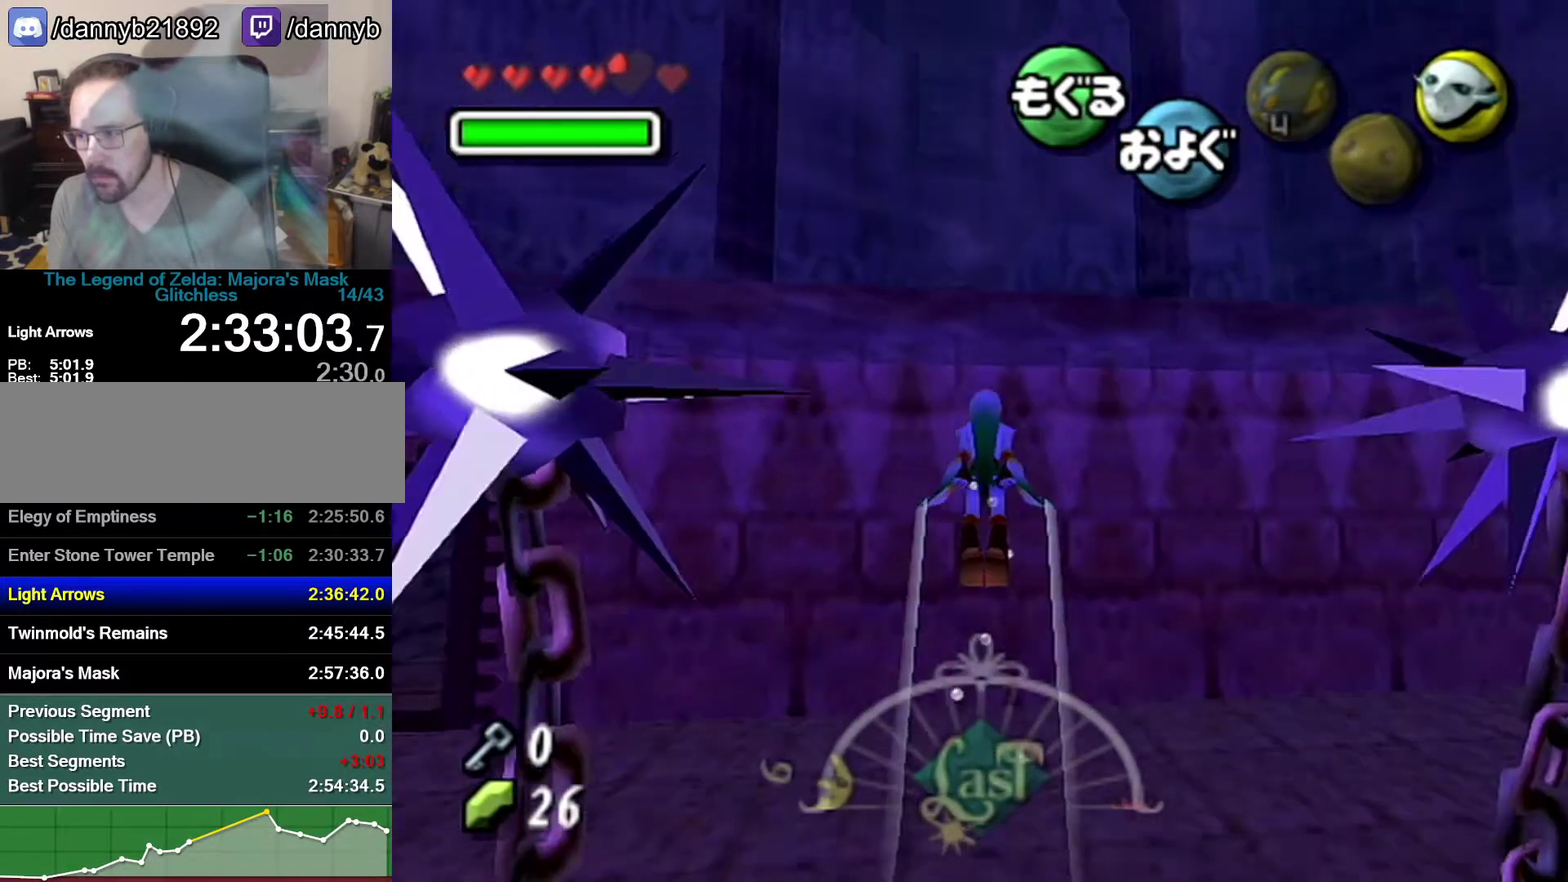
{"buttons": [], "left_stick": "center", "events": [[483, "A", "up"], [483, "left_stick", "center"]]}
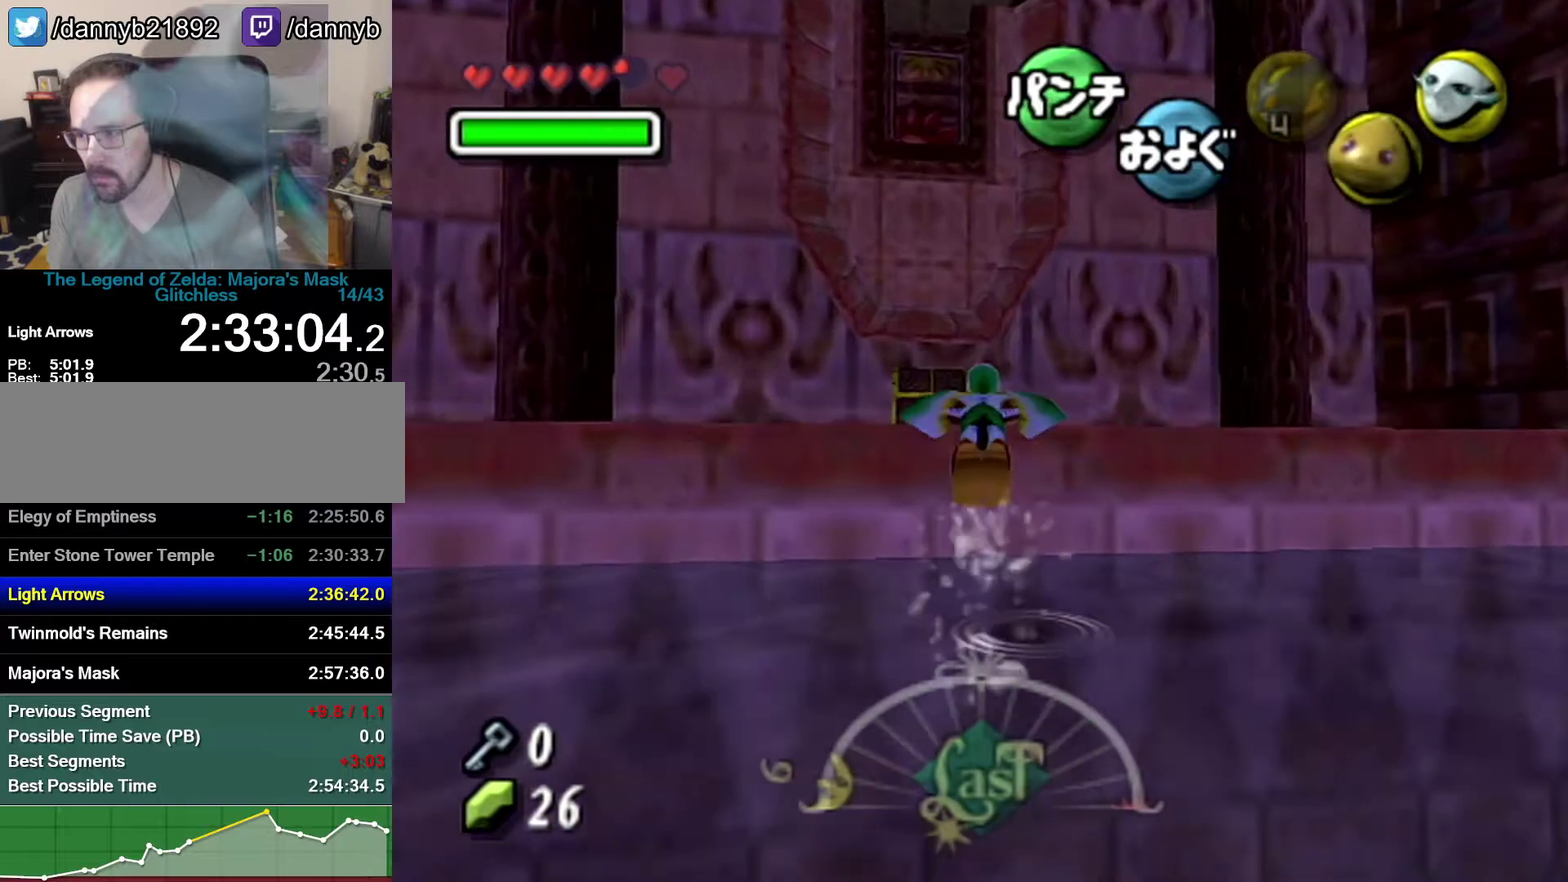
{"buttons": [], "left_stick": "center", "events": []}
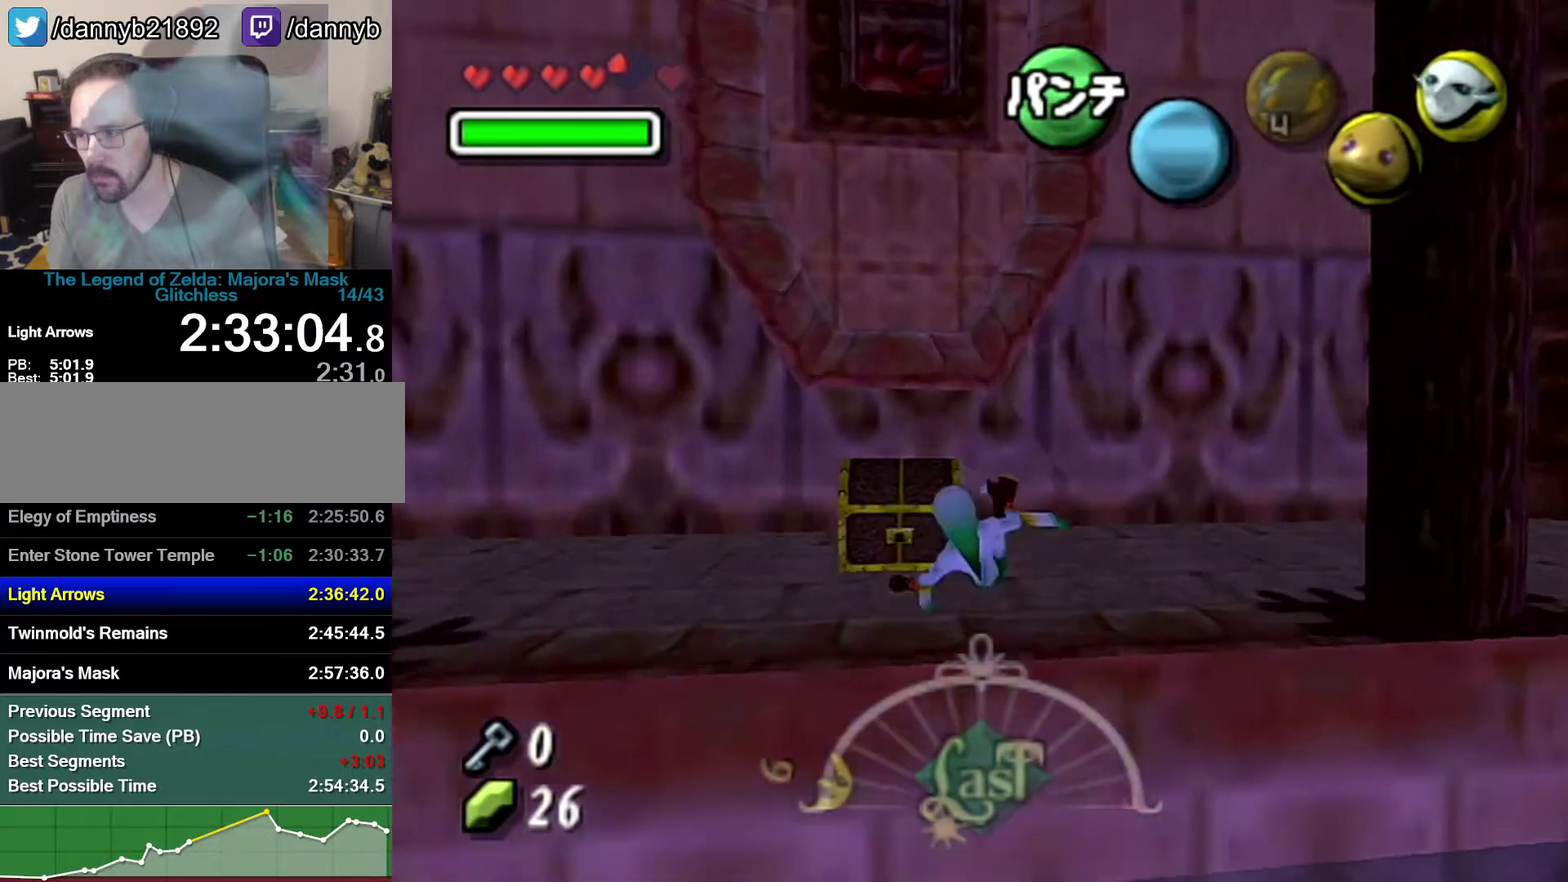
{"buttons": [], "left_stick": "center", "events": [[17, "left_stick", "up-left"], [267, "A", "down"], [267, "left_stick", "center"], [333, "A", "up"]]}
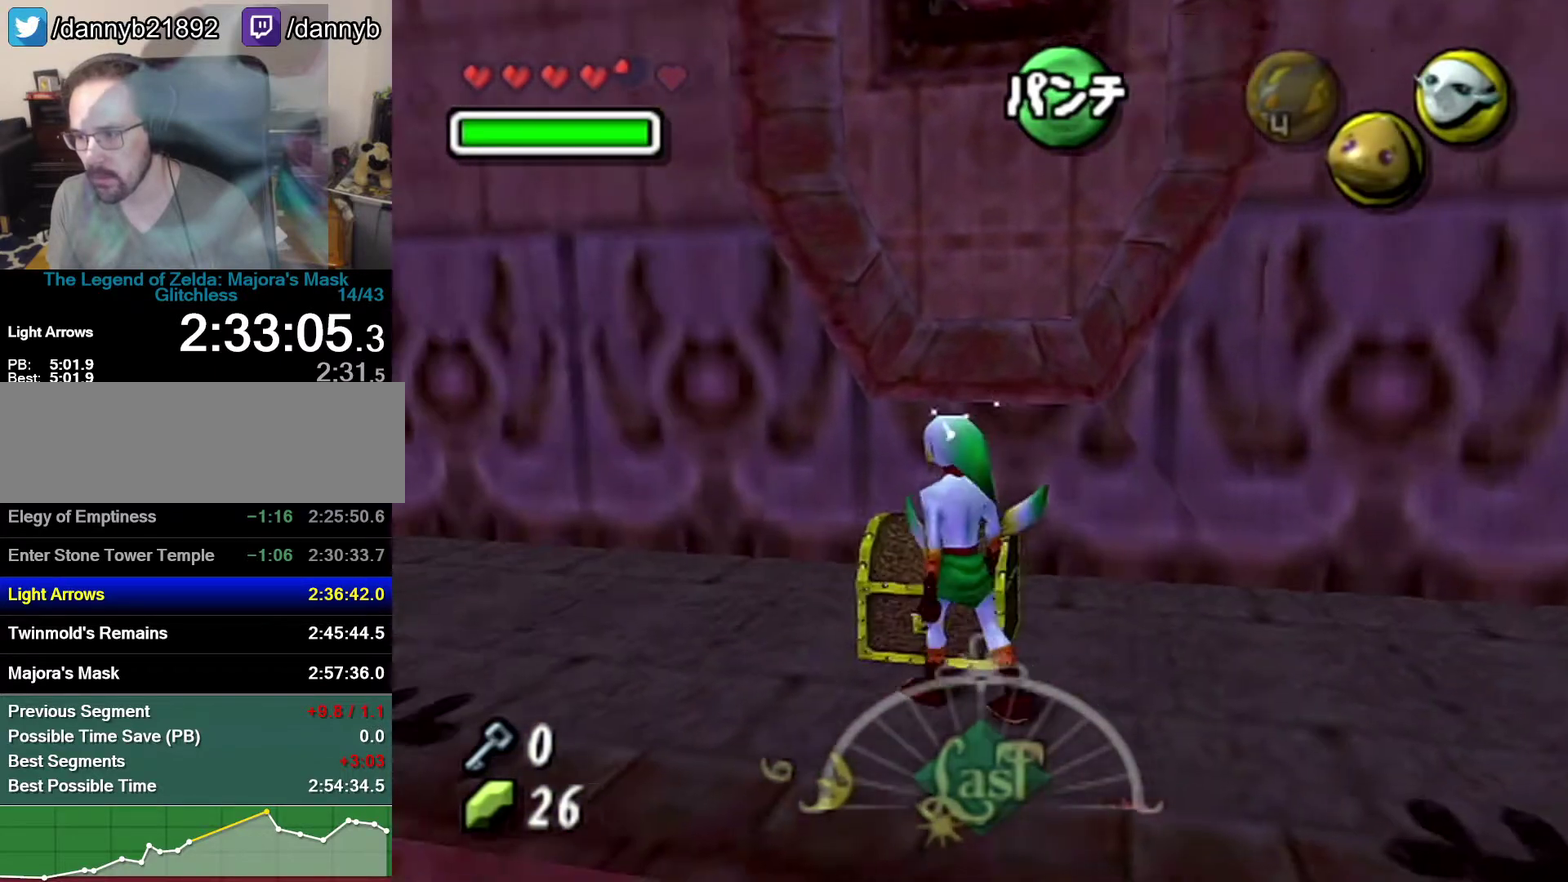
{"buttons": [], "left_stick": "center", "events": [[50, "A", "down"], [150, "A", "up"]]}